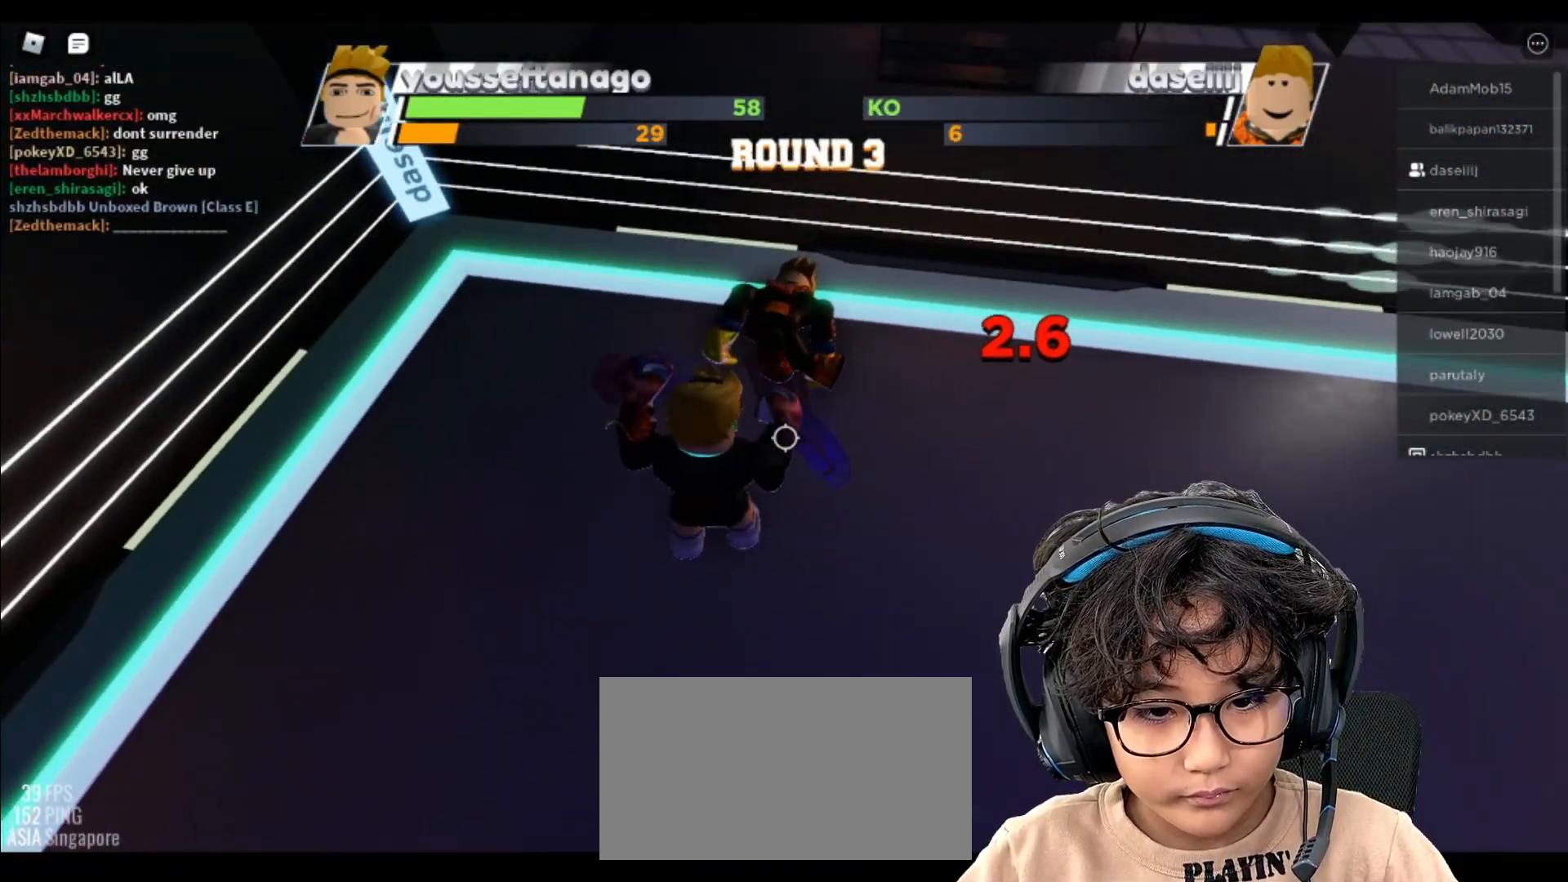
Gameplay with keyboard and mouse; each line is a JSON object with the keys and mouse buttons held at the frame after it. "events" lists presses ("down") and releases ("up") of "c", "ctrl", "e", "f", "r", "space", "x" and "mouse_left" between this image and that frame as [ms after this image, input, new state], when the widget could be followed in between. "mouse_left" = the "left" button of the "mouse" list. No other keys are recorded. Mouse movement is not recorded.
{"keys": [], "mouse": [], "events": []}
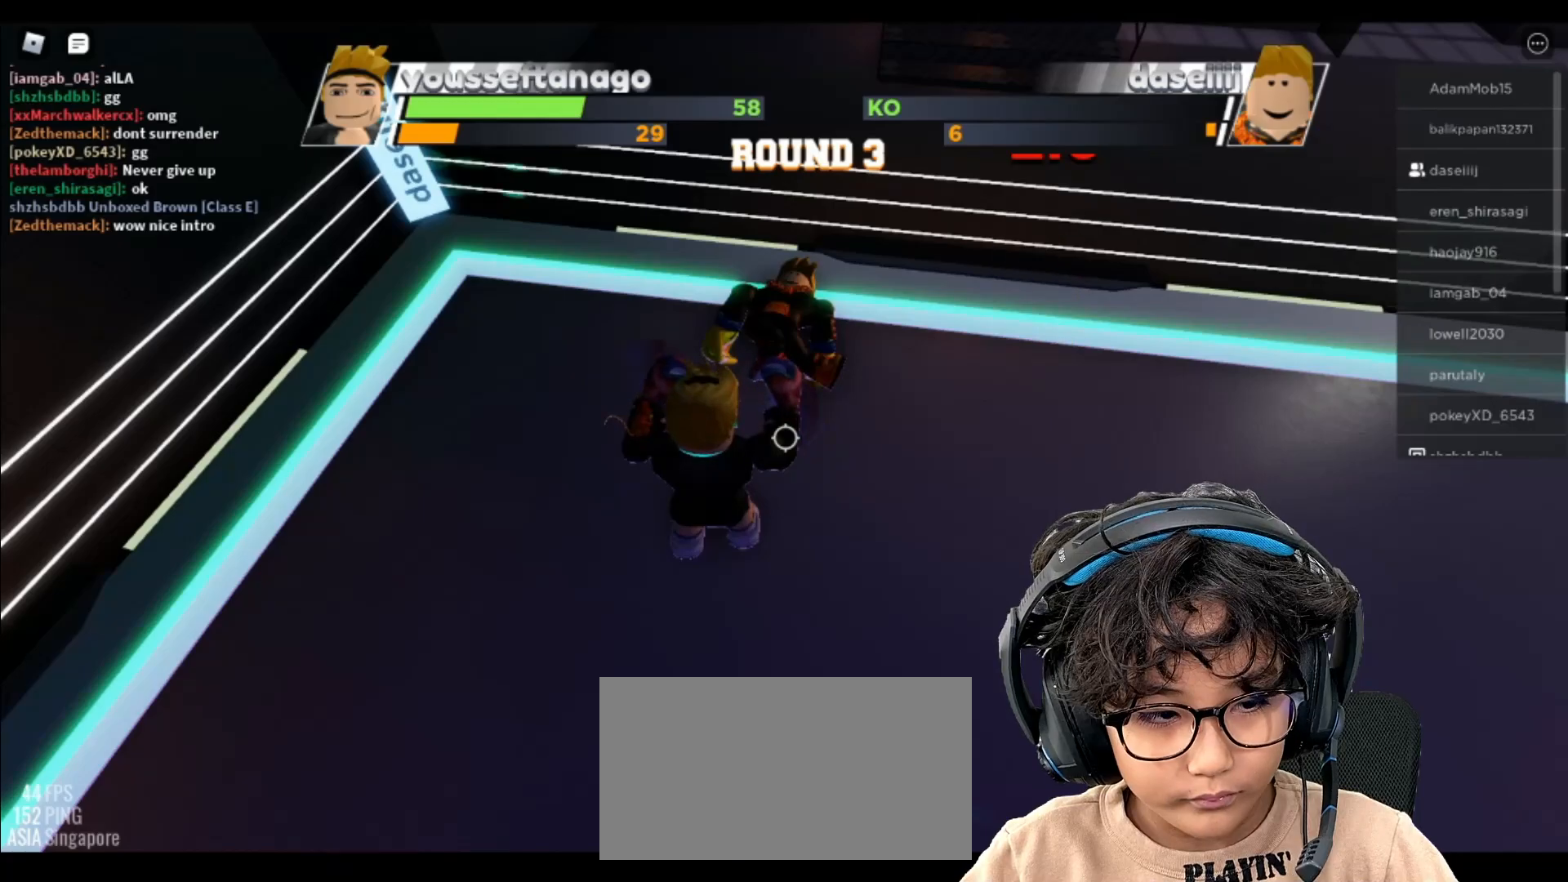
{"keys": [], "mouse": [], "events": []}
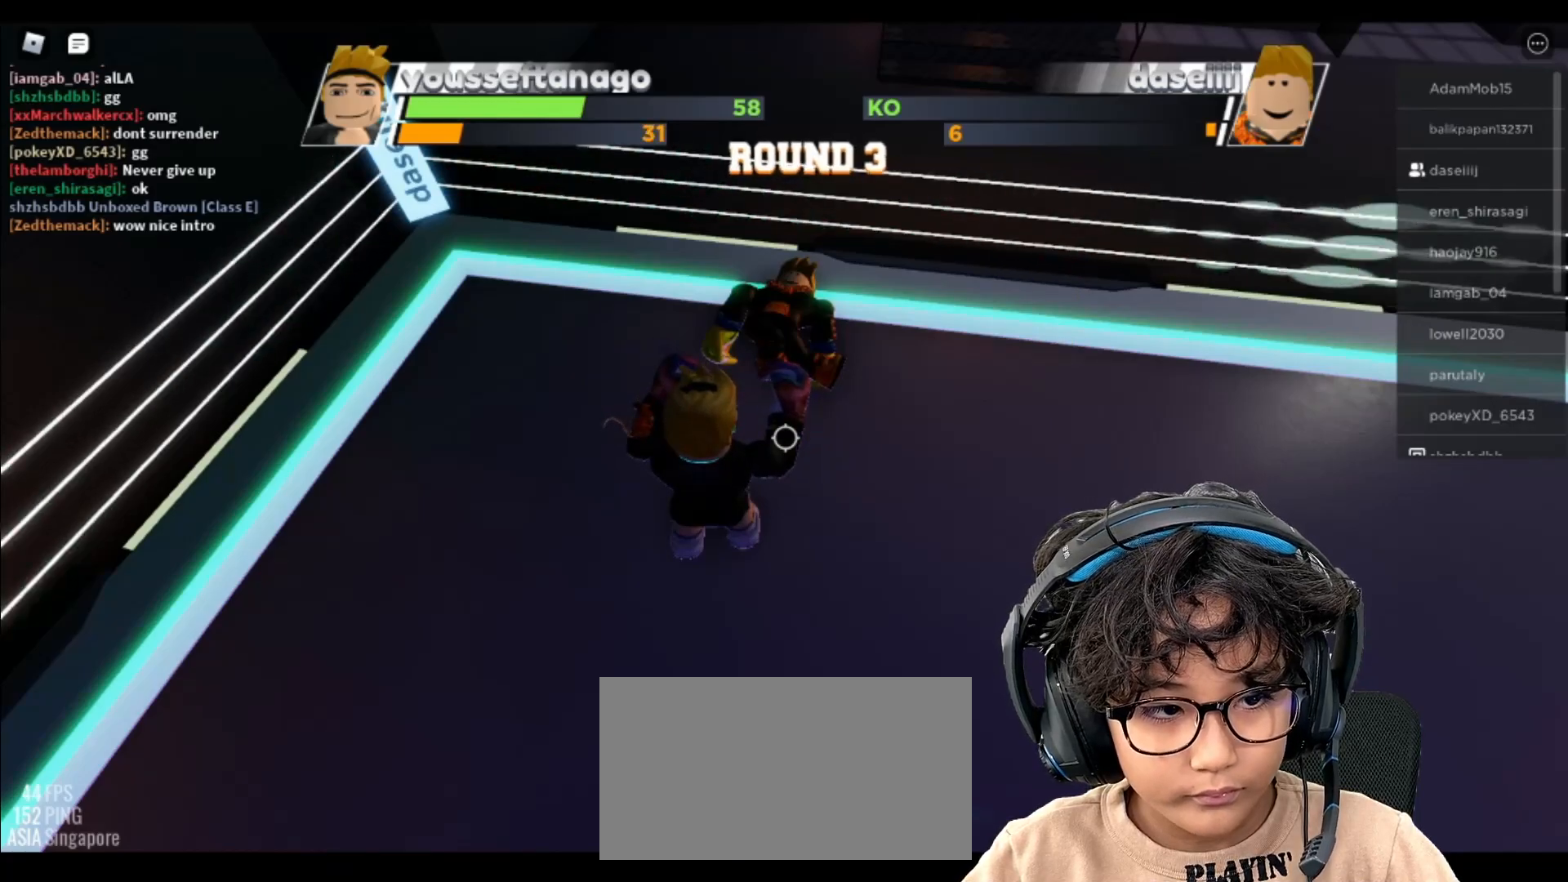
{"keys": [], "mouse": [], "events": []}
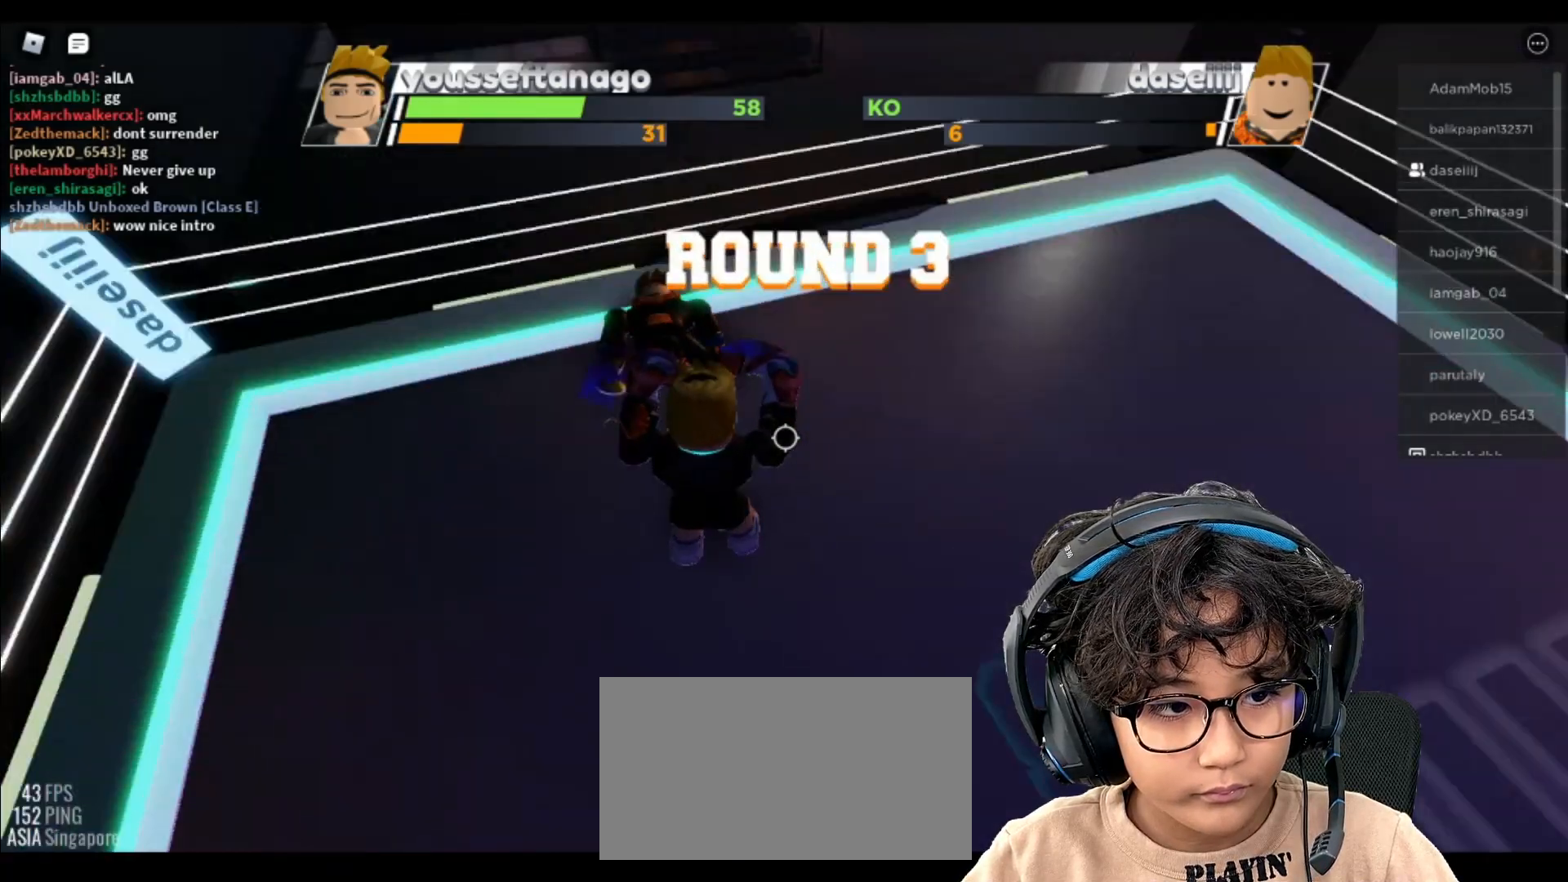
{"keys": [], "mouse": [], "events": []}
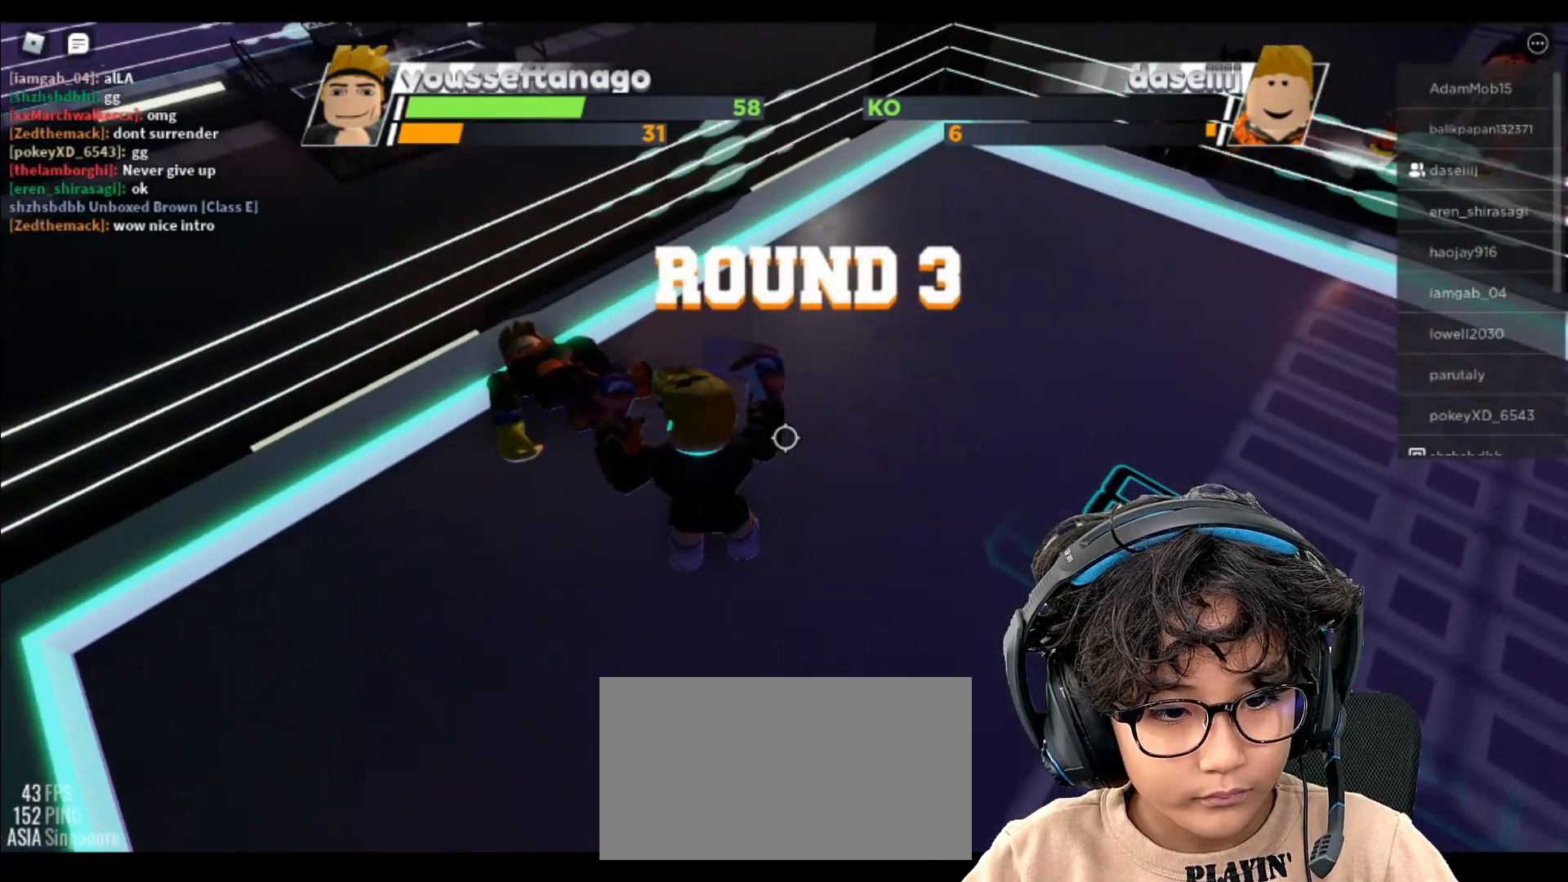
{"keys": [], "mouse": [], "events": []}
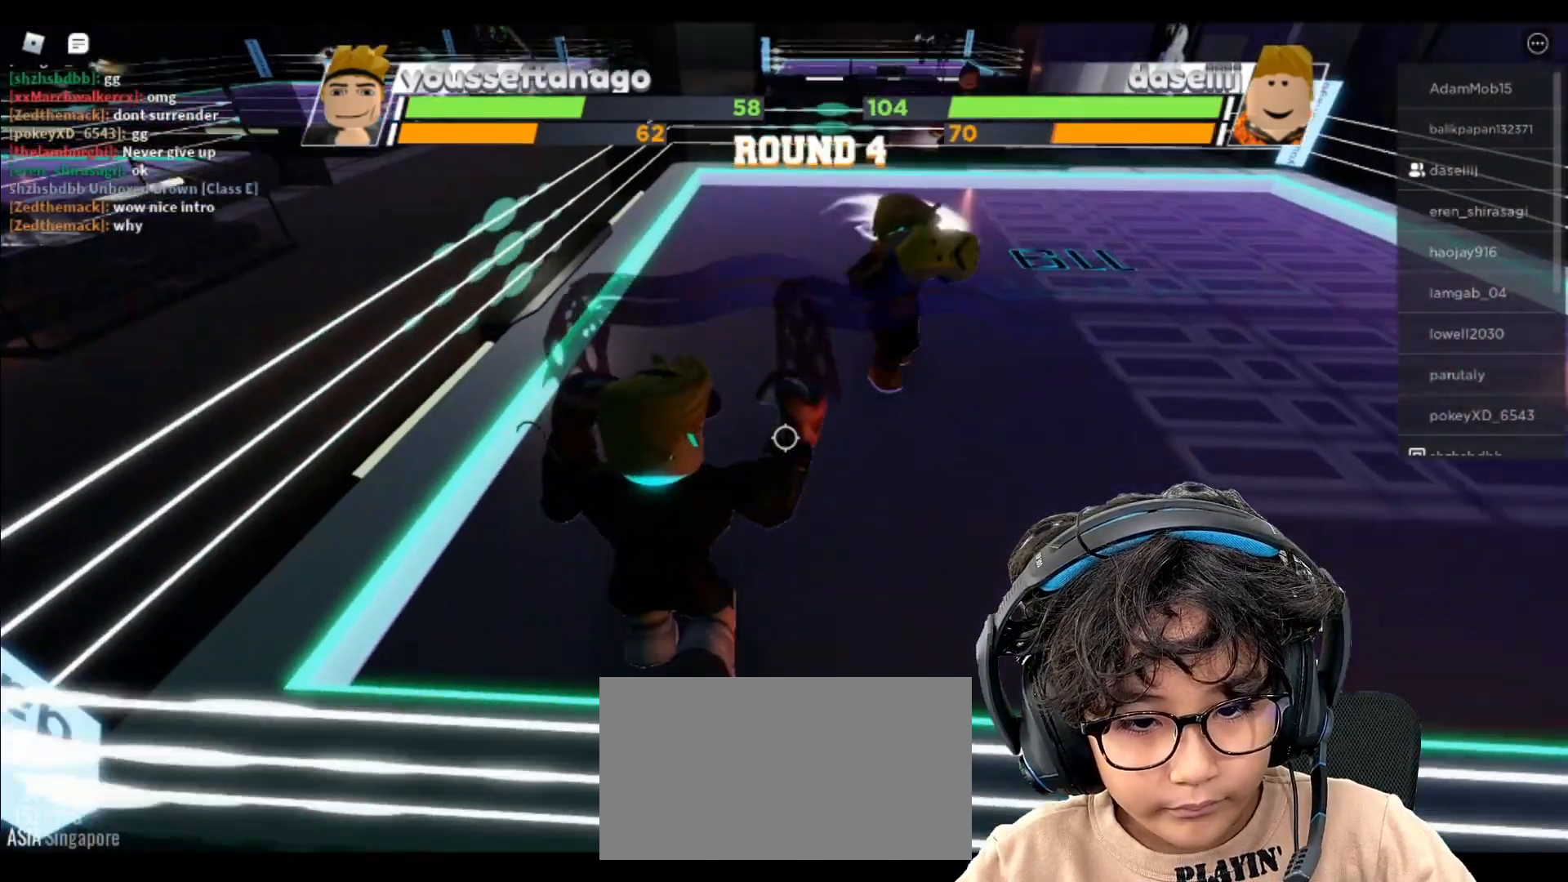
{"keys": [], "mouse": [], "events": []}
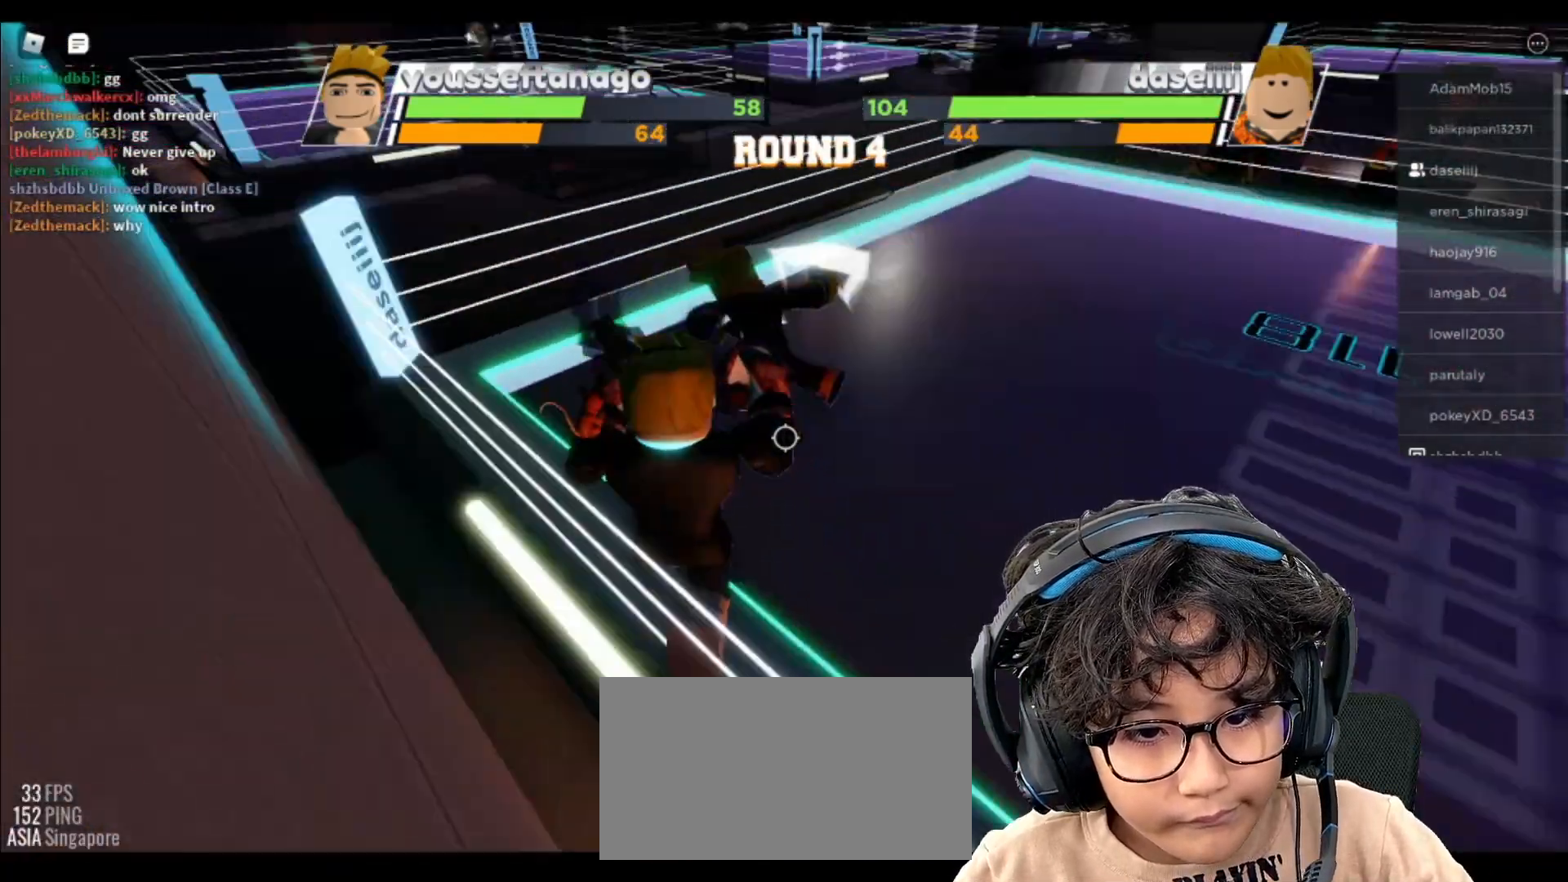
{"keys": [], "mouse": [], "events": []}
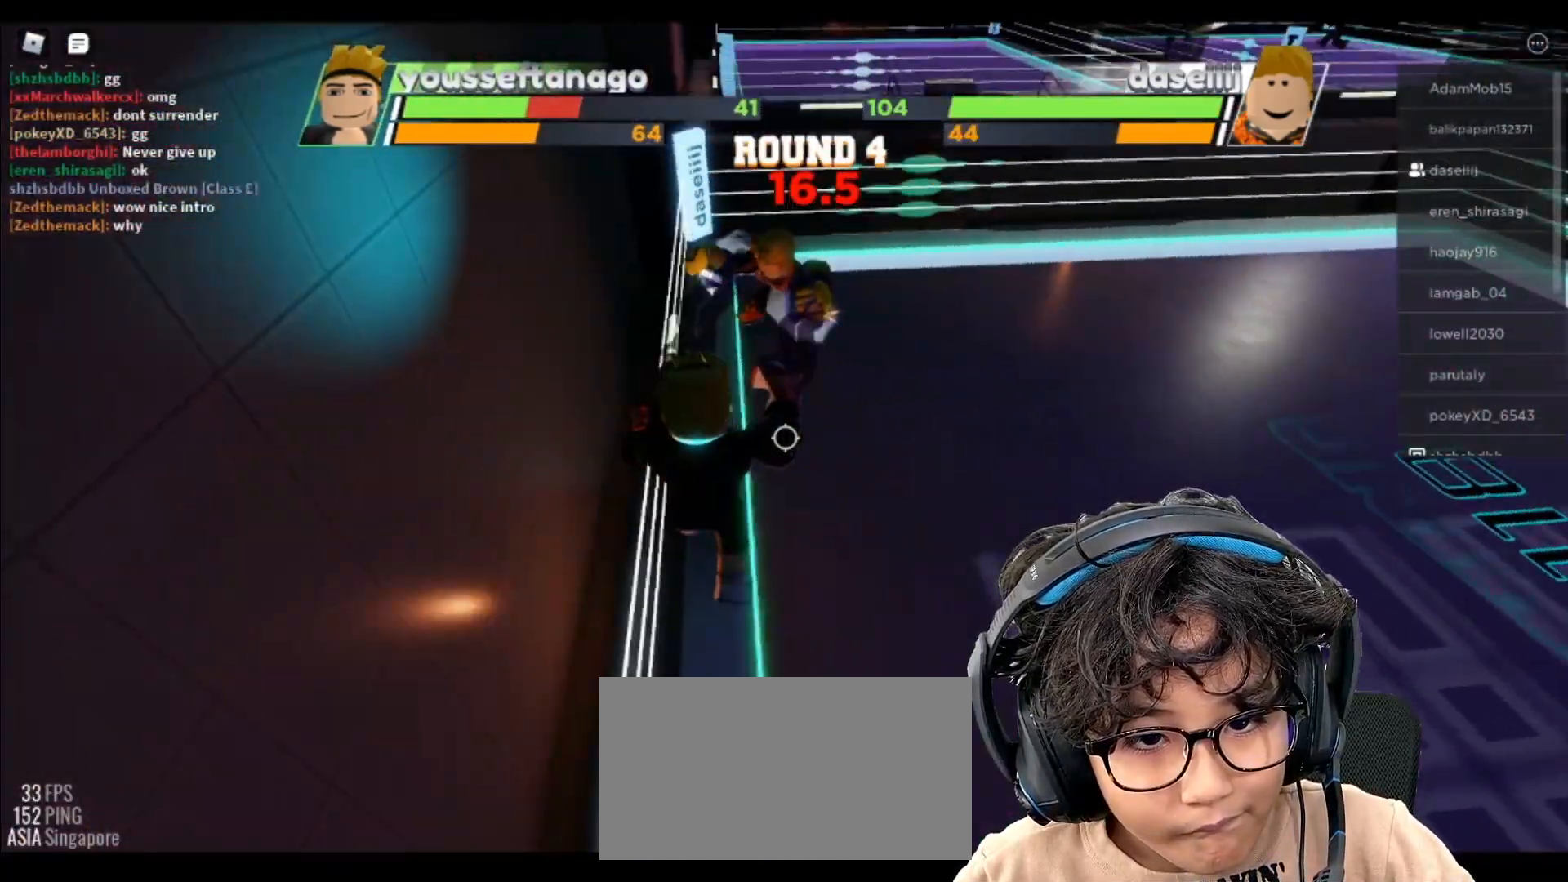
{"keys": [], "mouse": [], "events": []}
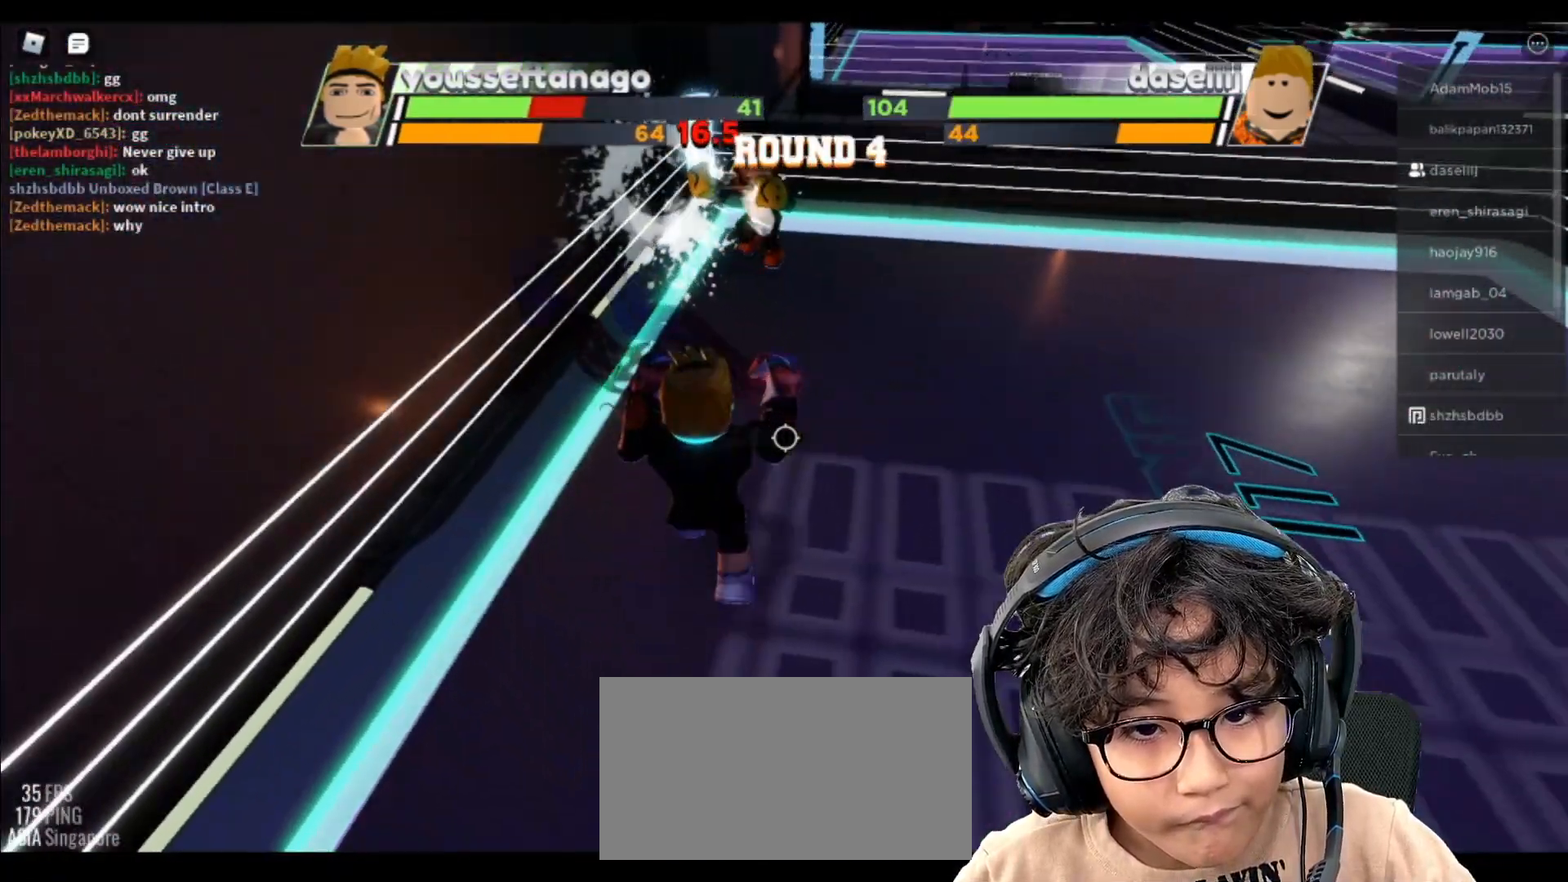
{"keys": [], "mouse": [], "events": []}
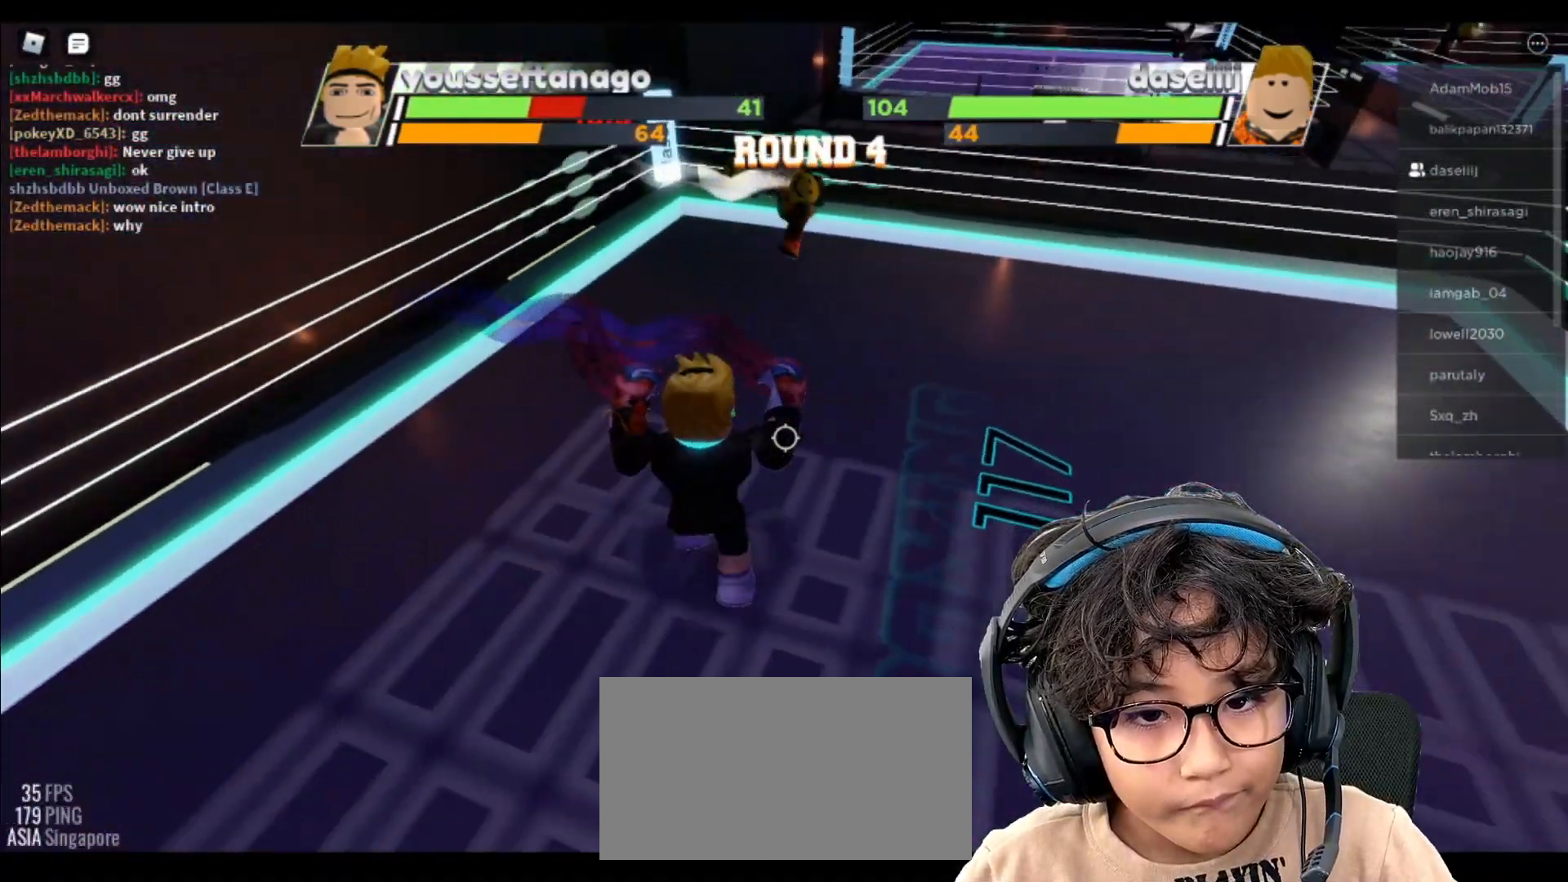
{"keys": [], "mouse": [], "events": []}
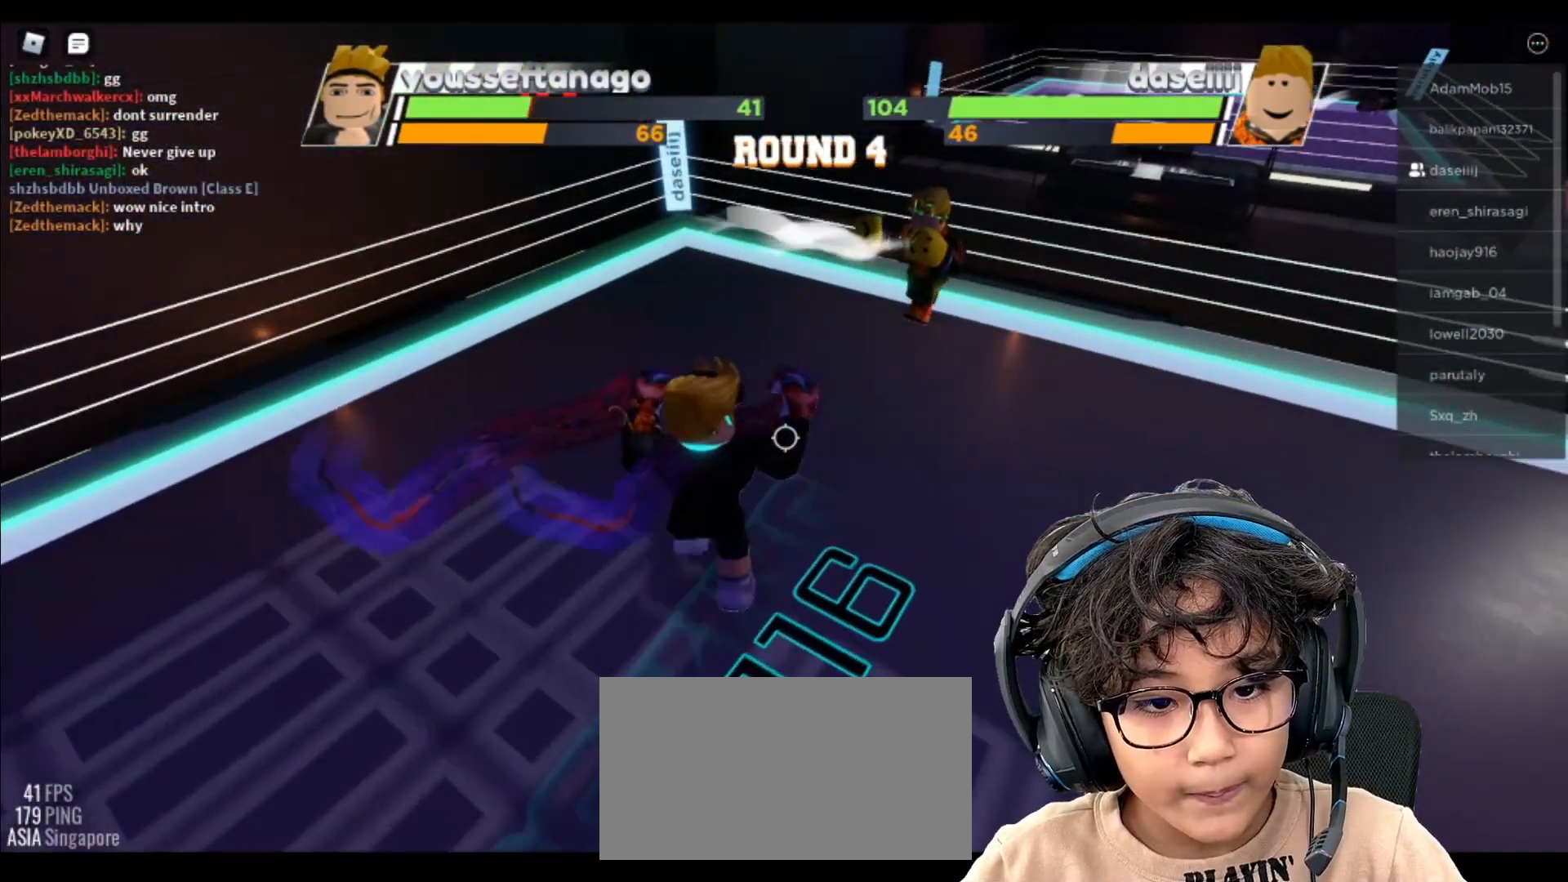
{"keys": [], "mouse": [], "events": [[67, "mouse_left", "down"], [167, "mouse_left", "up"]]}
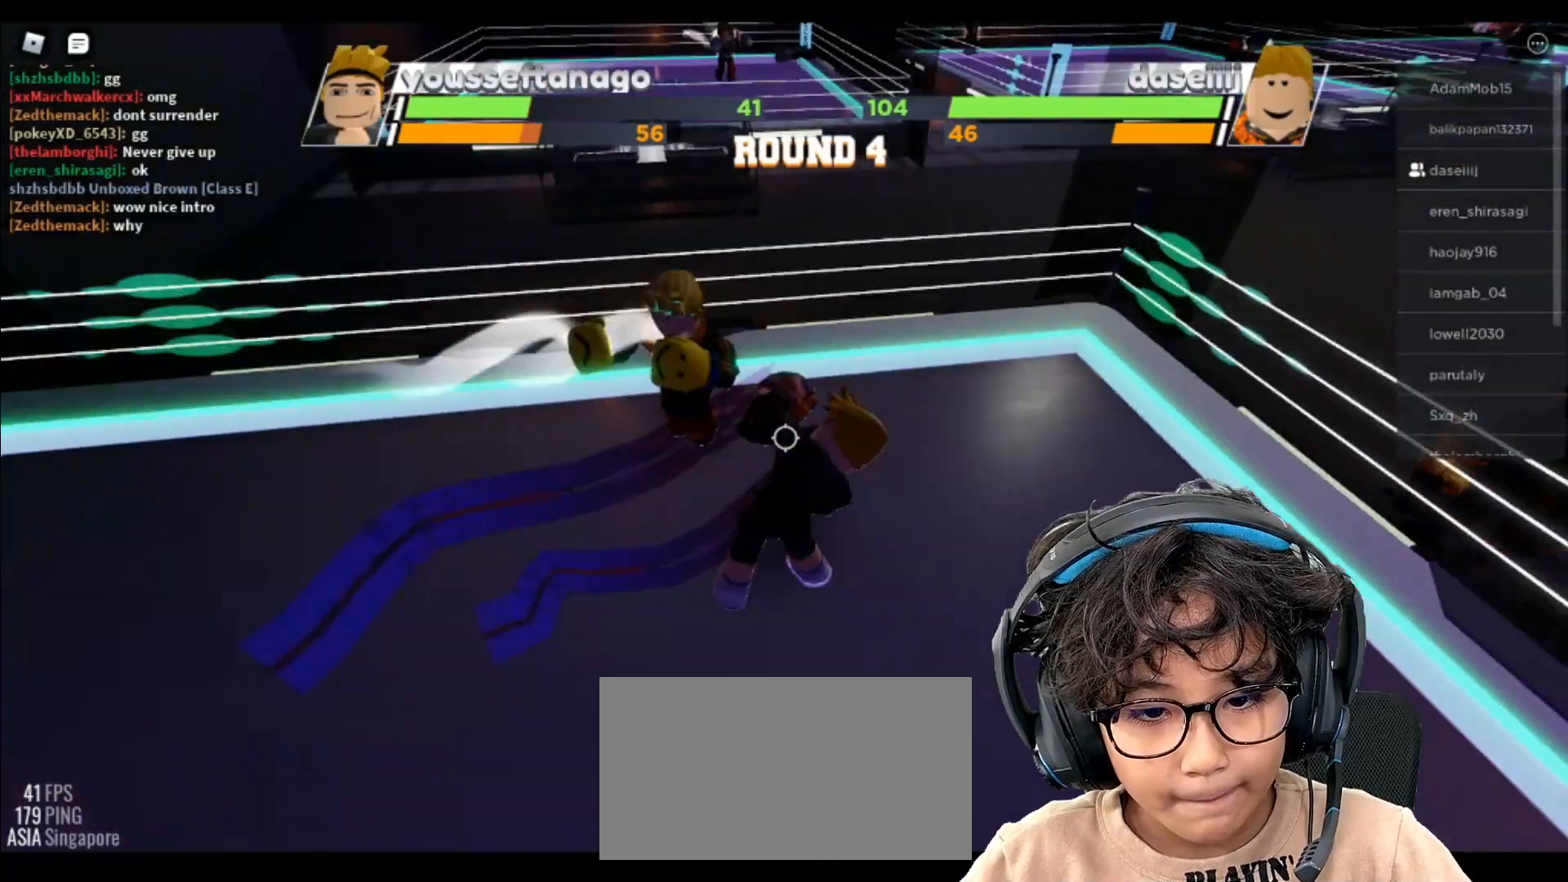
{"keys": [], "mouse": [], "events": []}
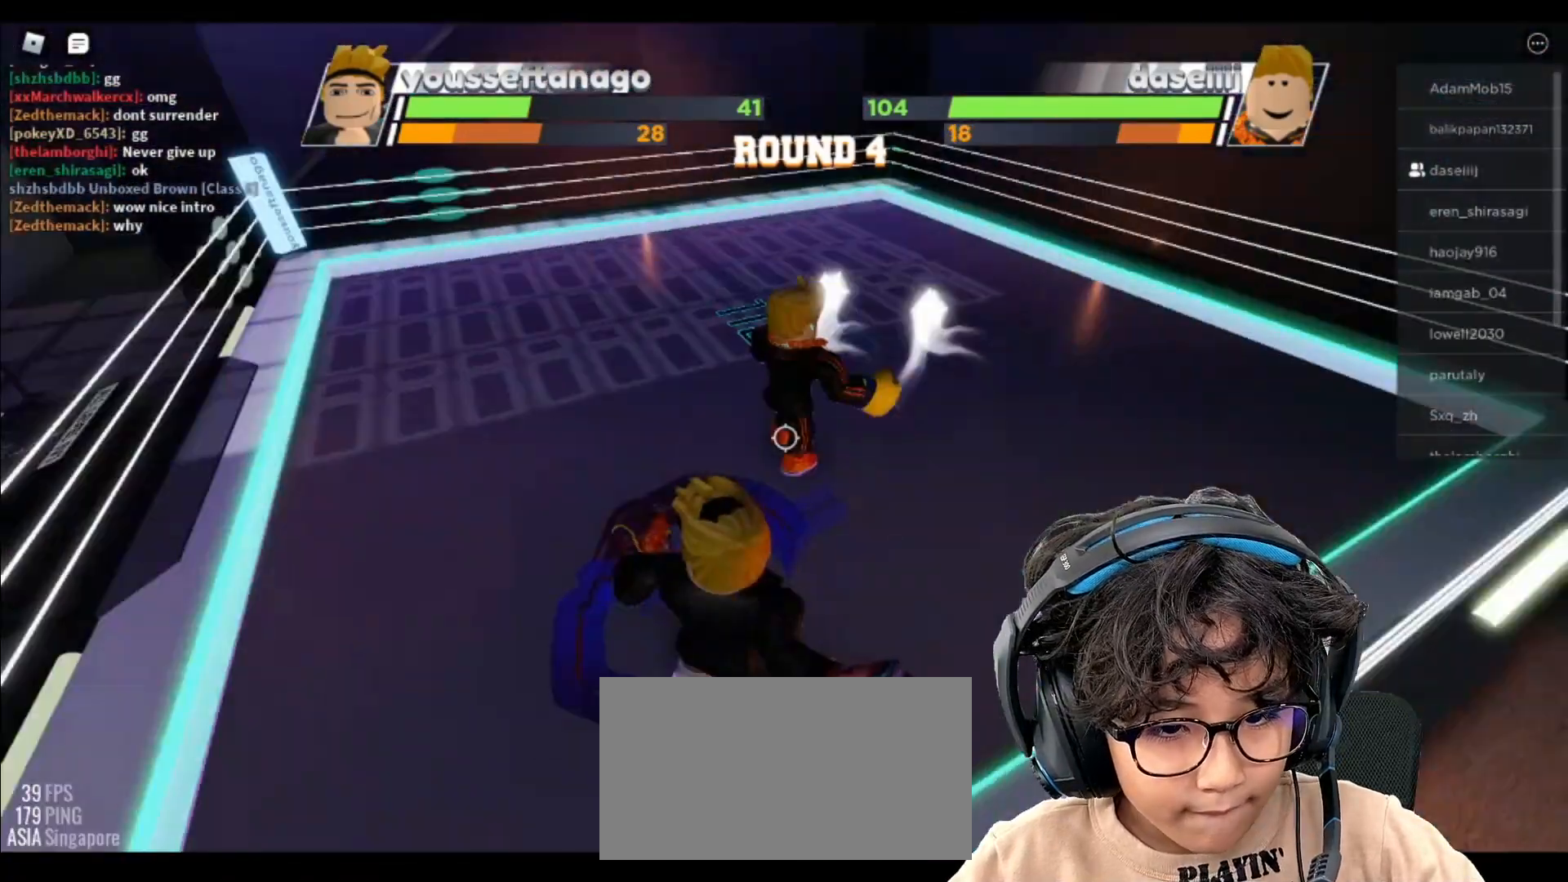
{"keys": [], "mouse": [], "events": [[100, "mouse_left", "down"], [333, "mouse_left", "up"]]}
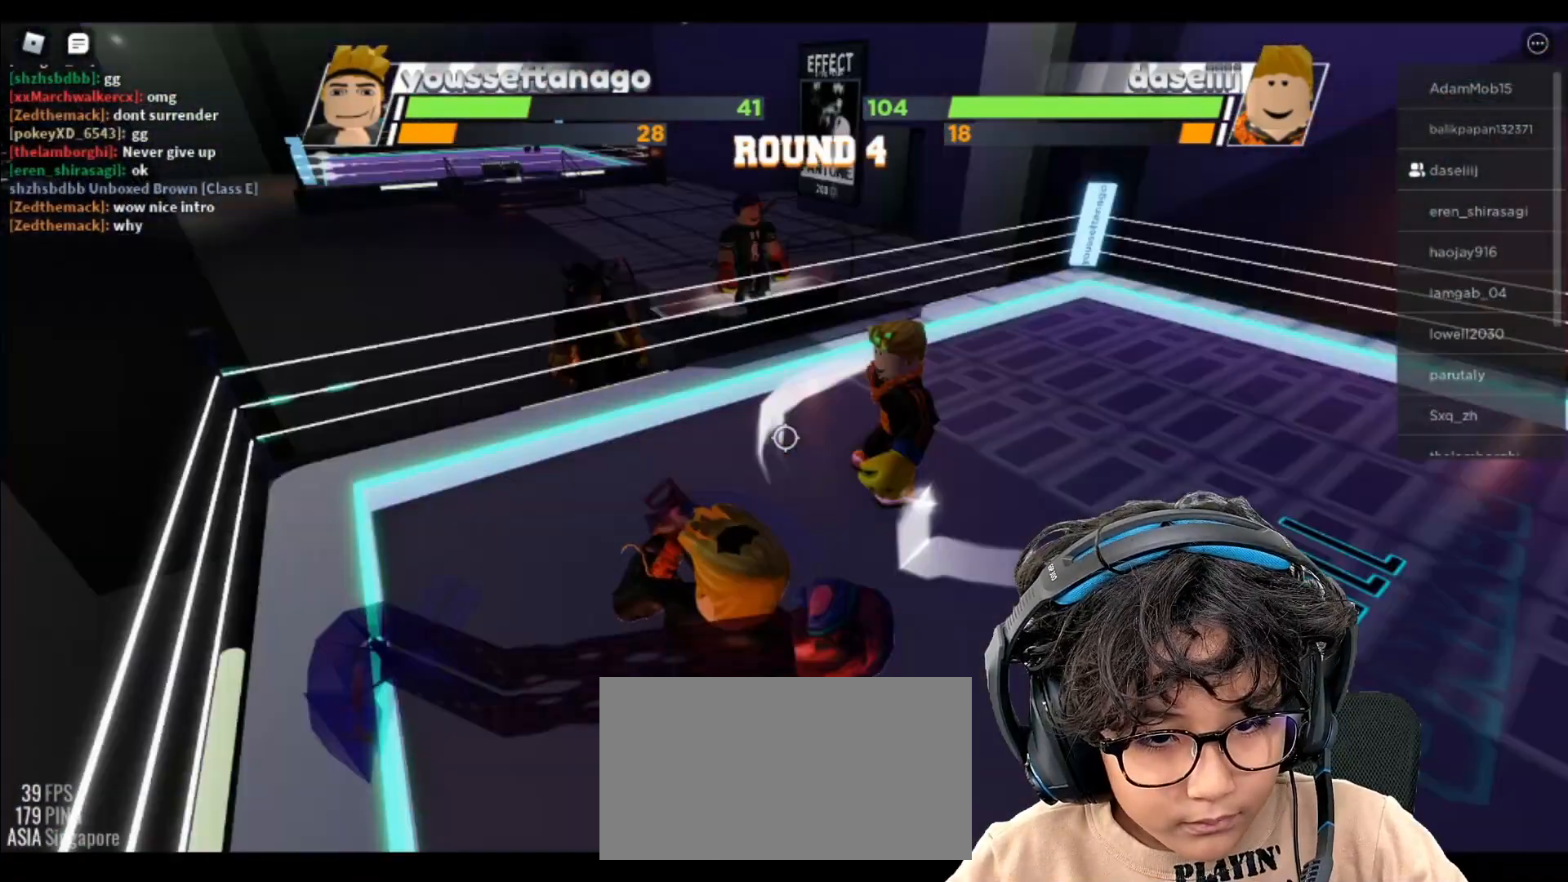
{"keys": [], "mouse": [], "events": []}
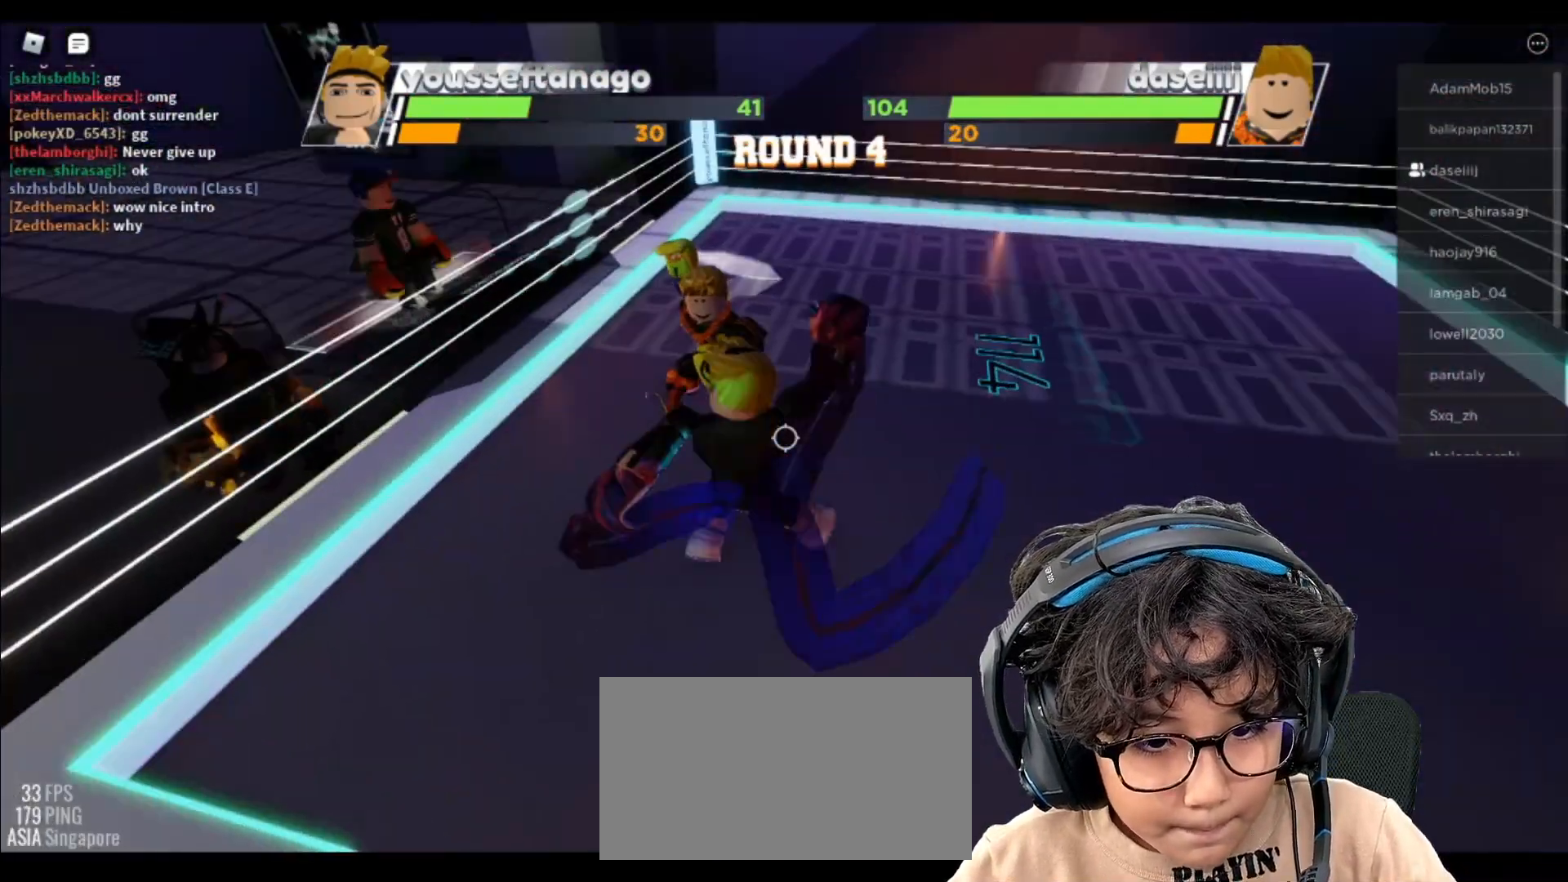
{"keys": [], "mouse": [], "events": []}
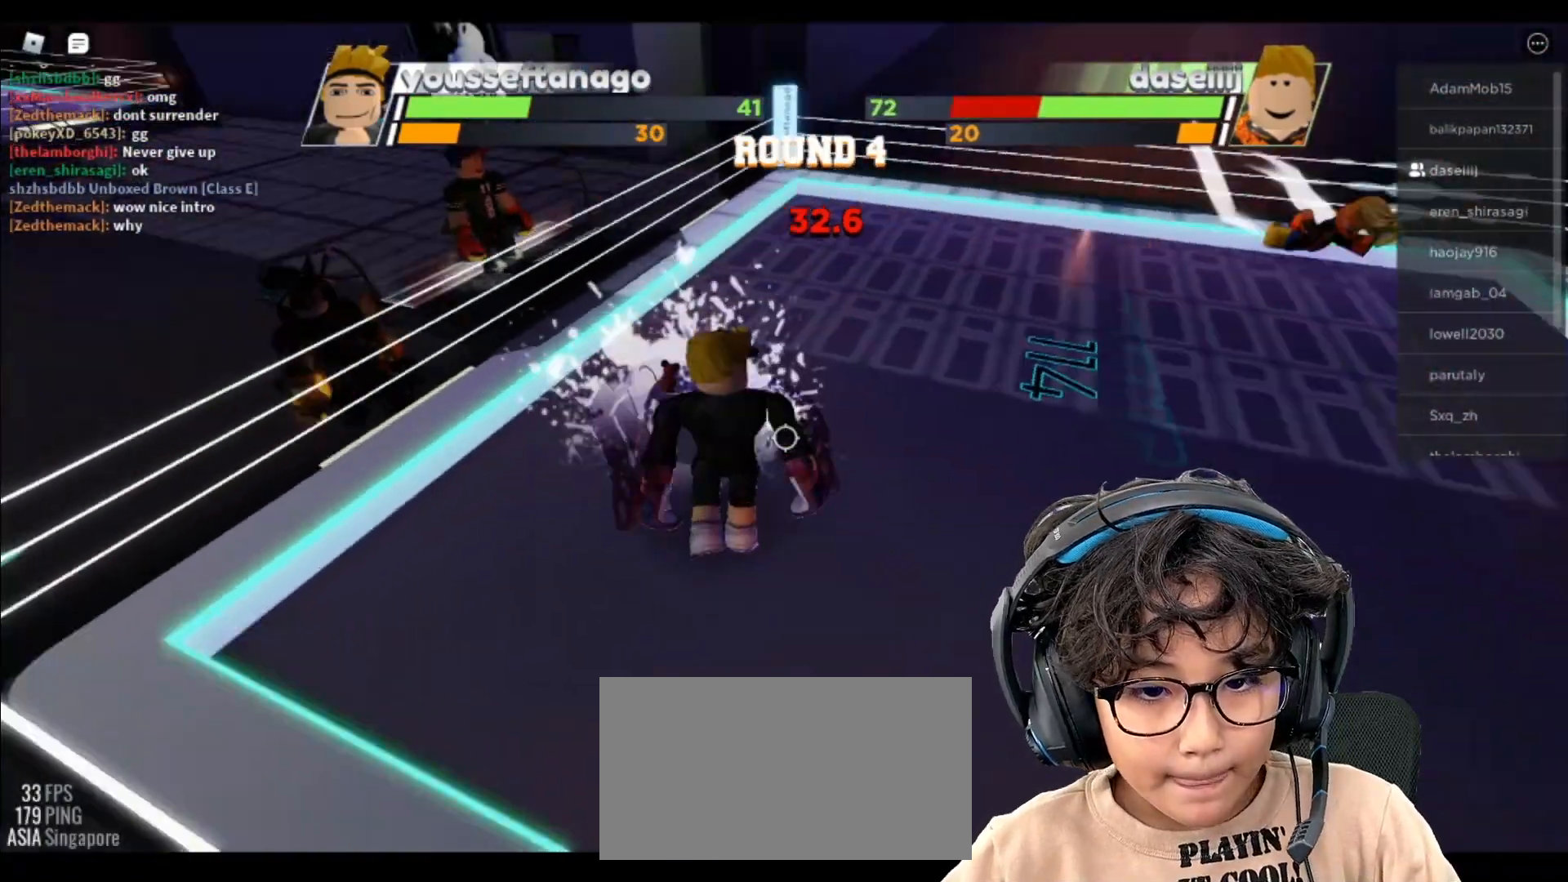
{"keys": [], "mouse": [], "events": []}
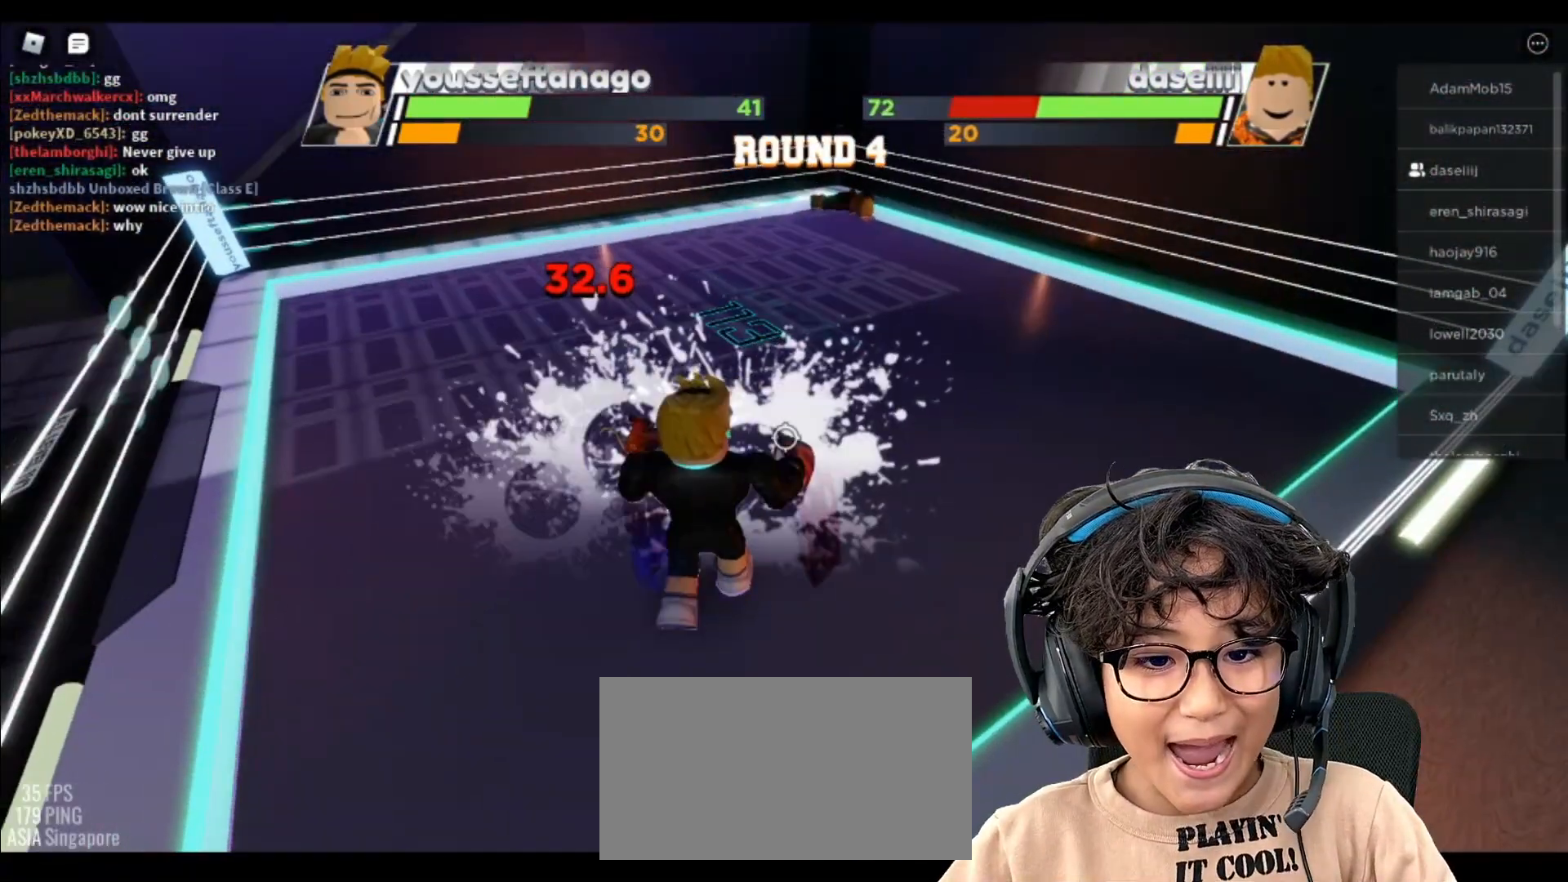
{"keys": [], "mouse": [], "events": []}
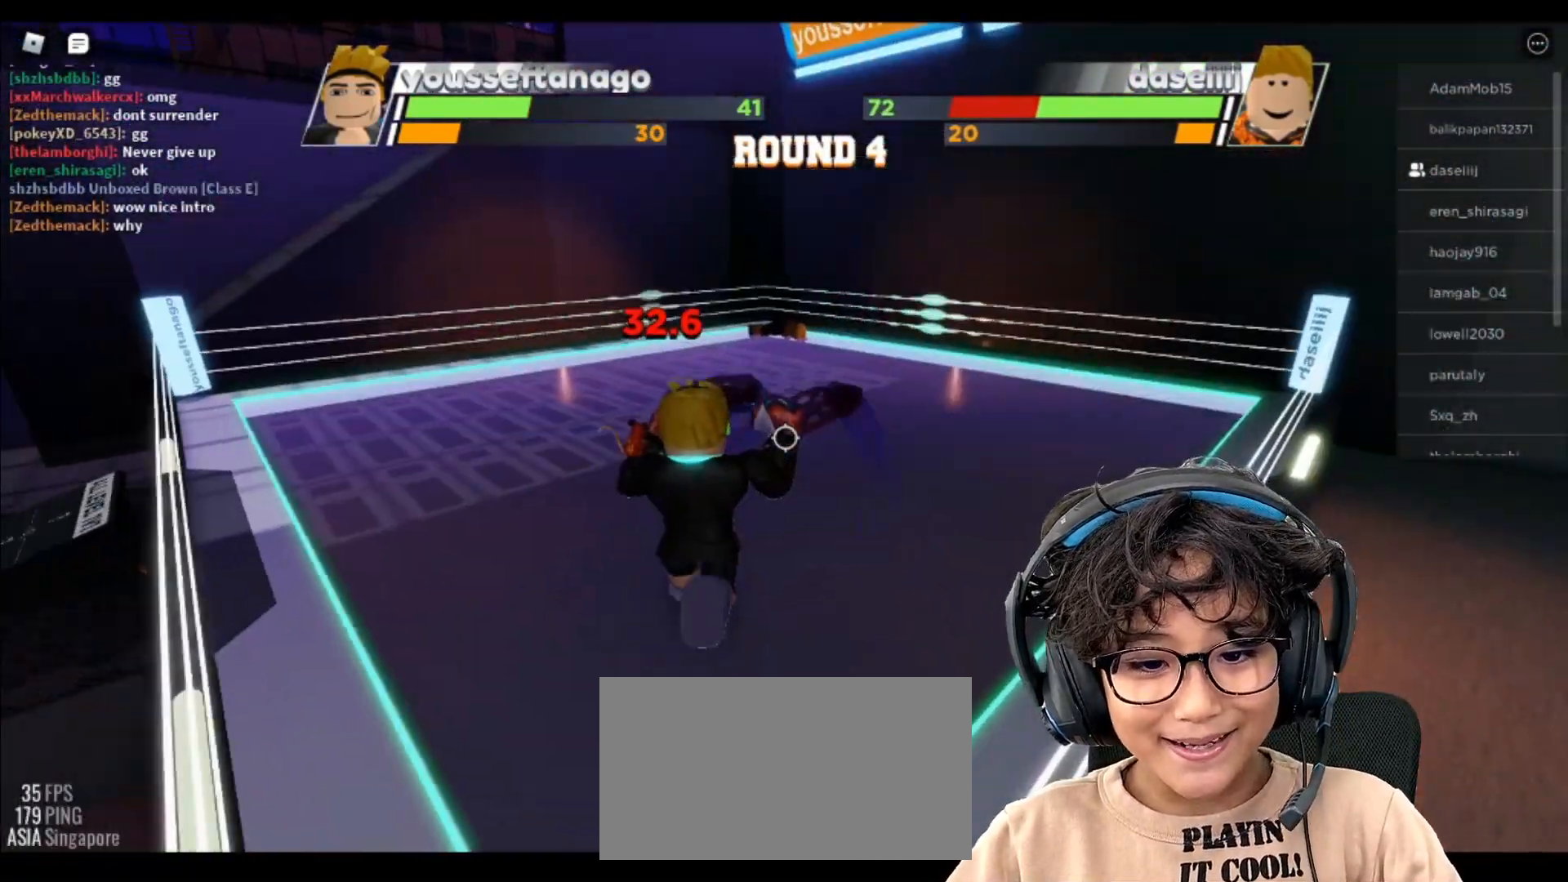
{"keys": ["space"], "mouse": [], "events": [[17, "space", "down"]]}
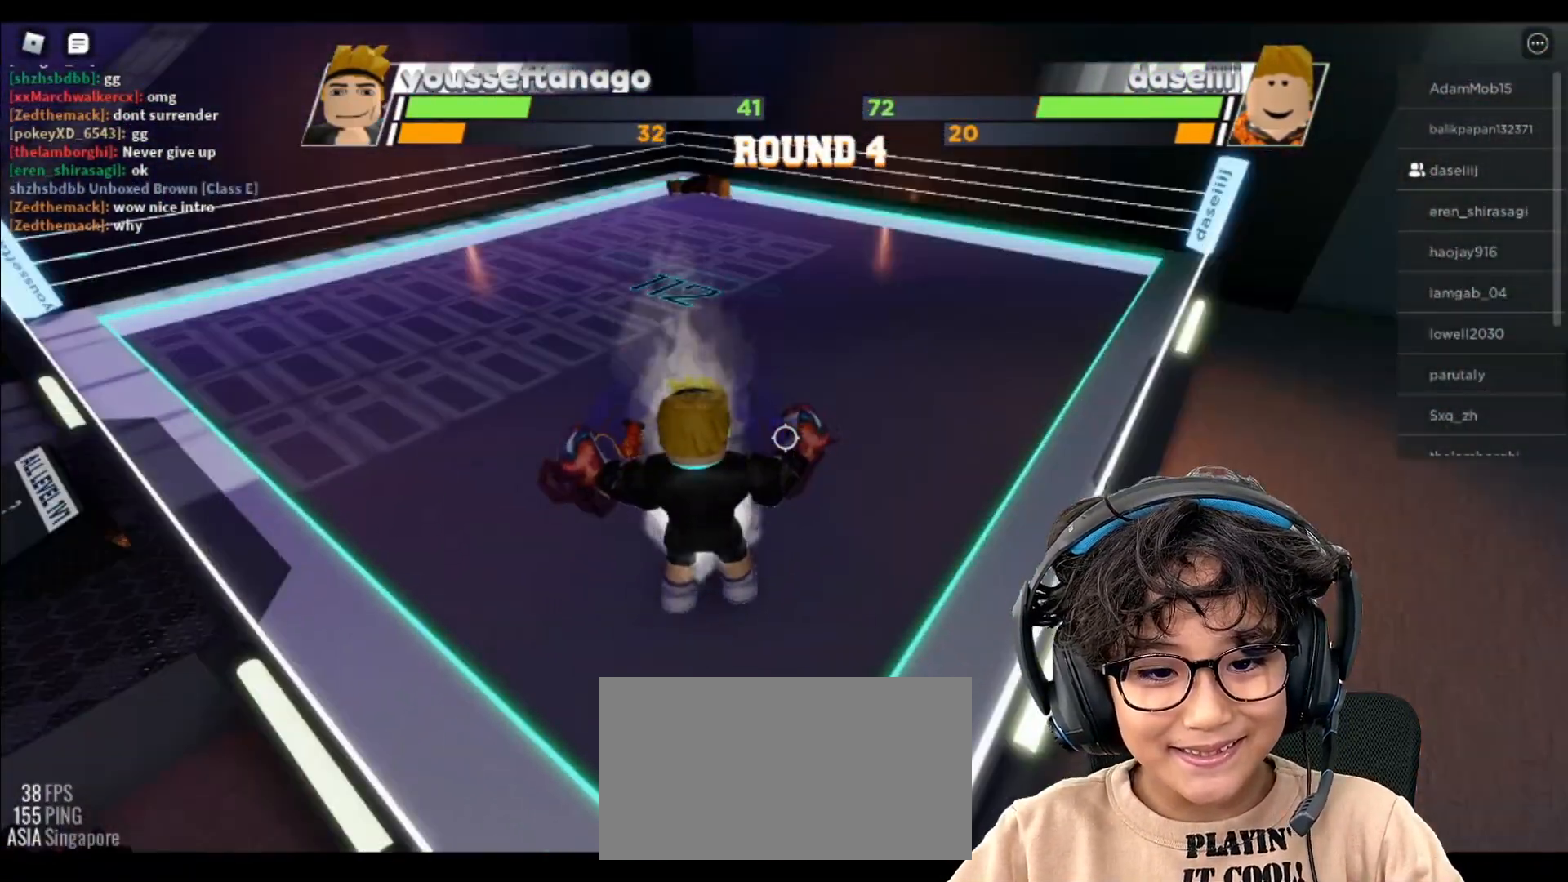
{"keys": ["space"], "mouse": [], "events": []}
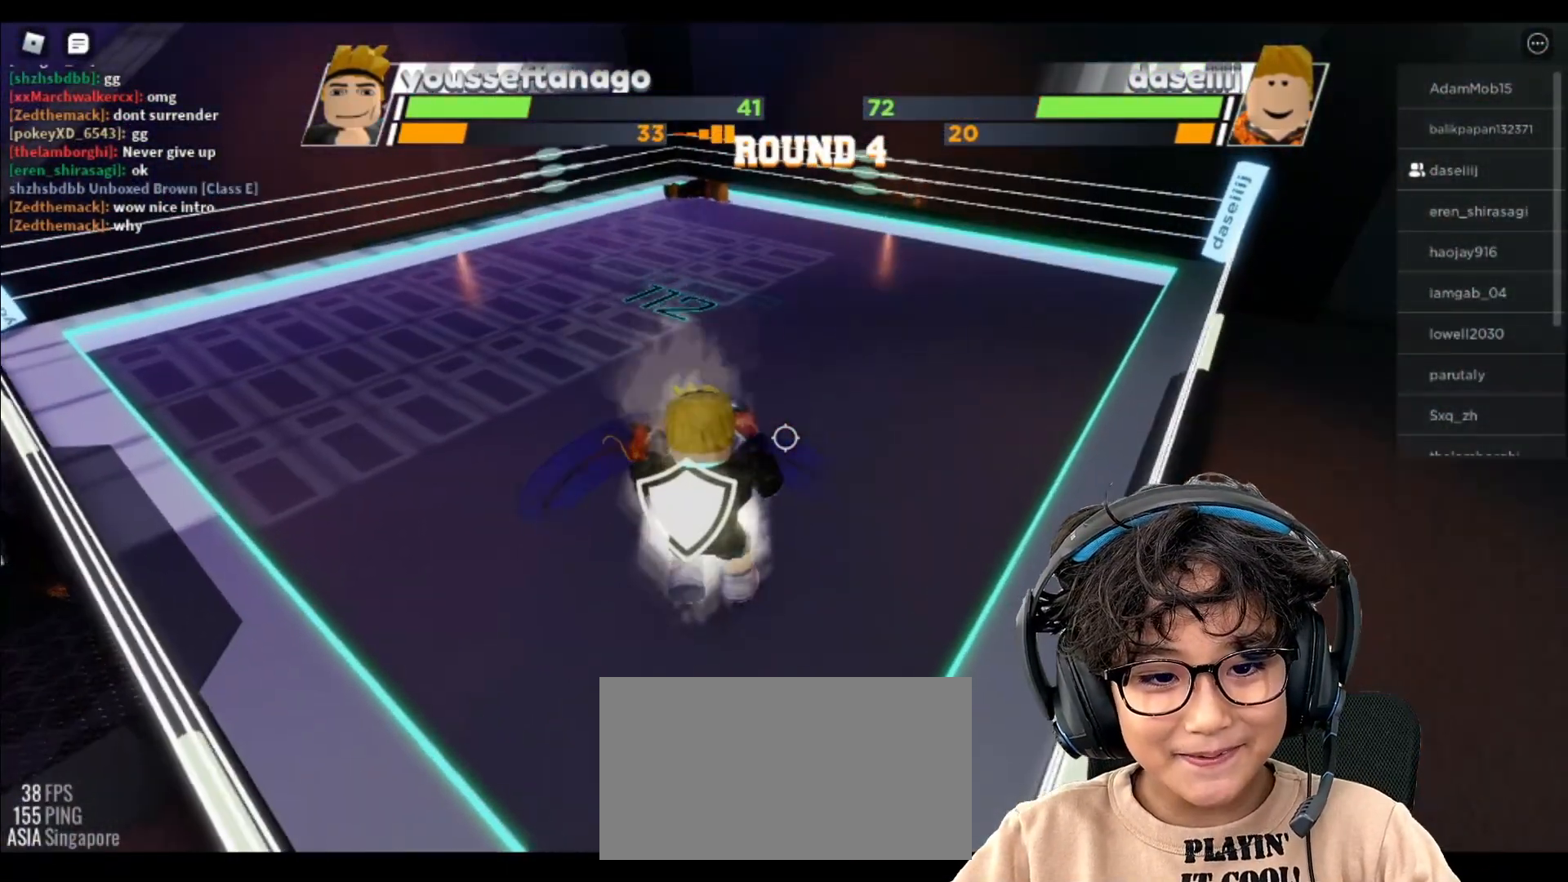
{"keys": ["space"], "mouse": [], "events": []}
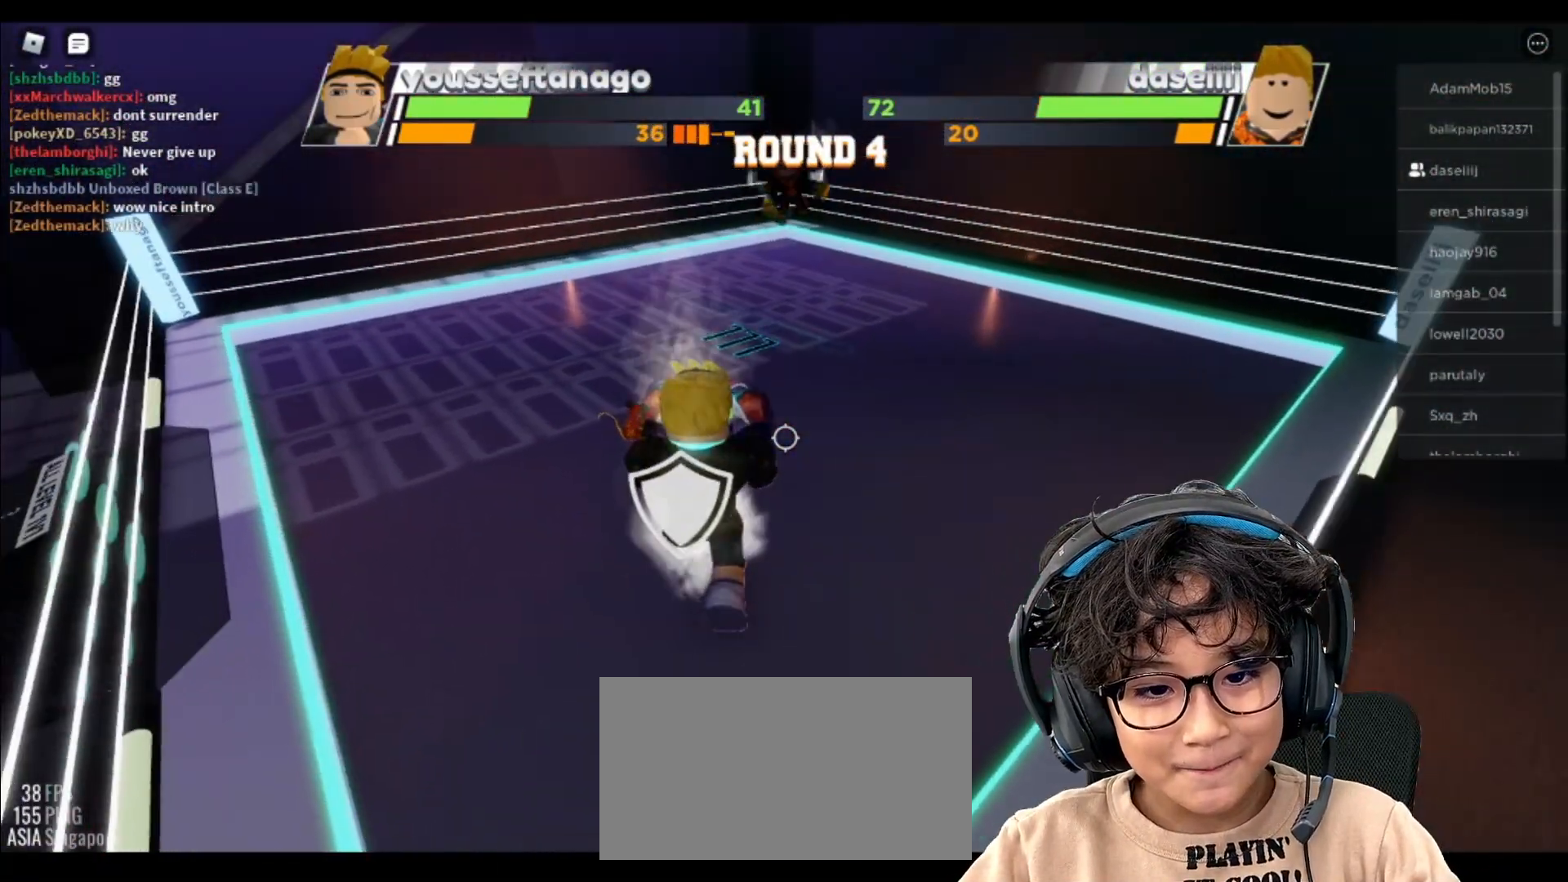
{"keys": ["space"], "mouse": [], "events": []}
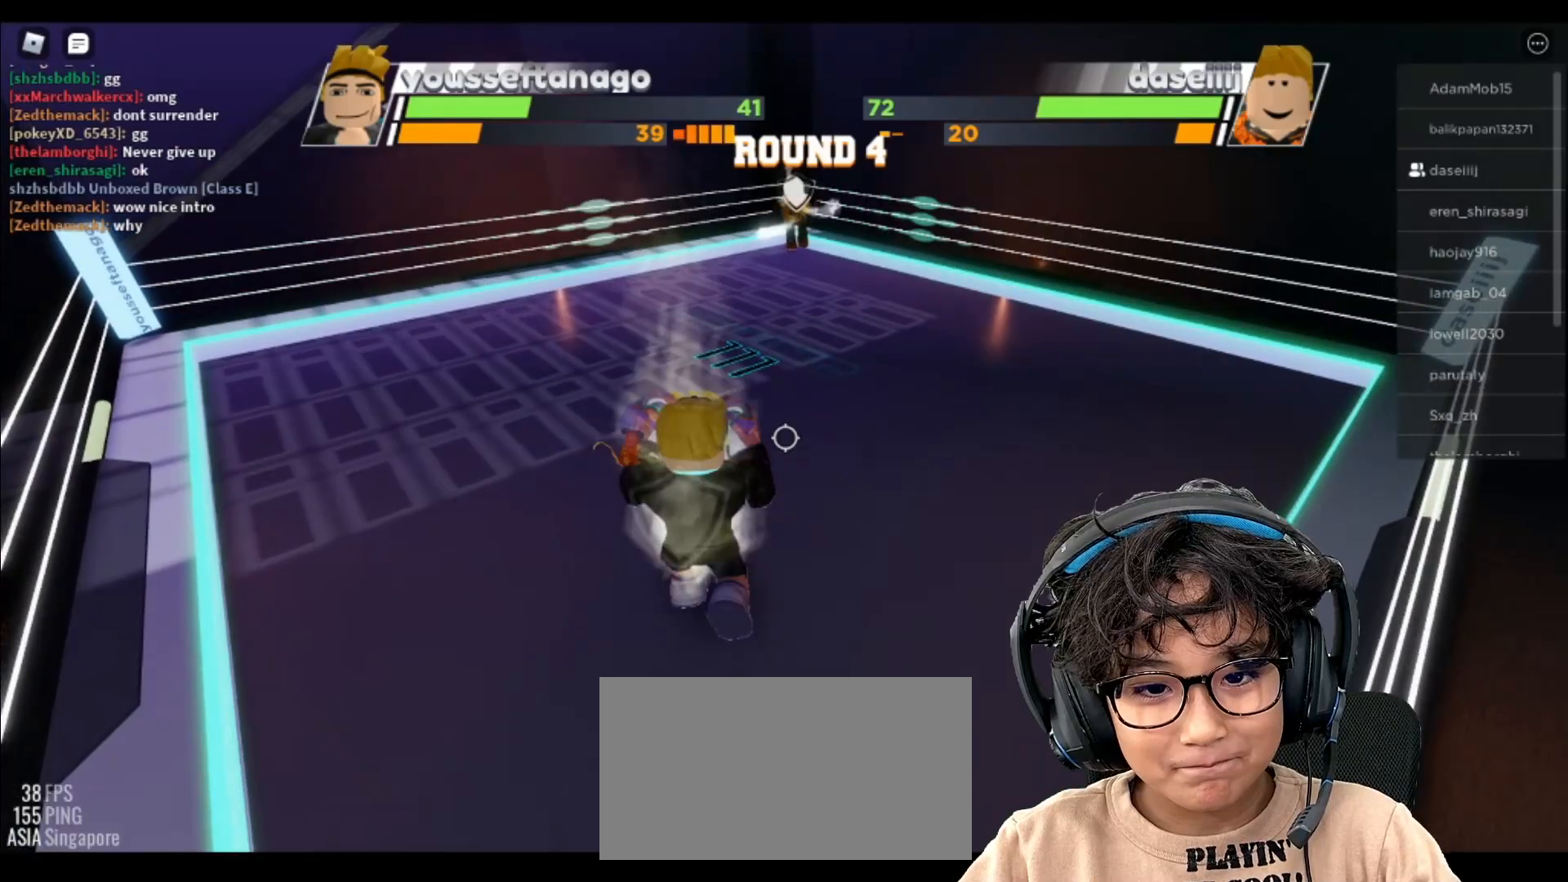
{"keys": ["space"], "mouse": [], "events": []}
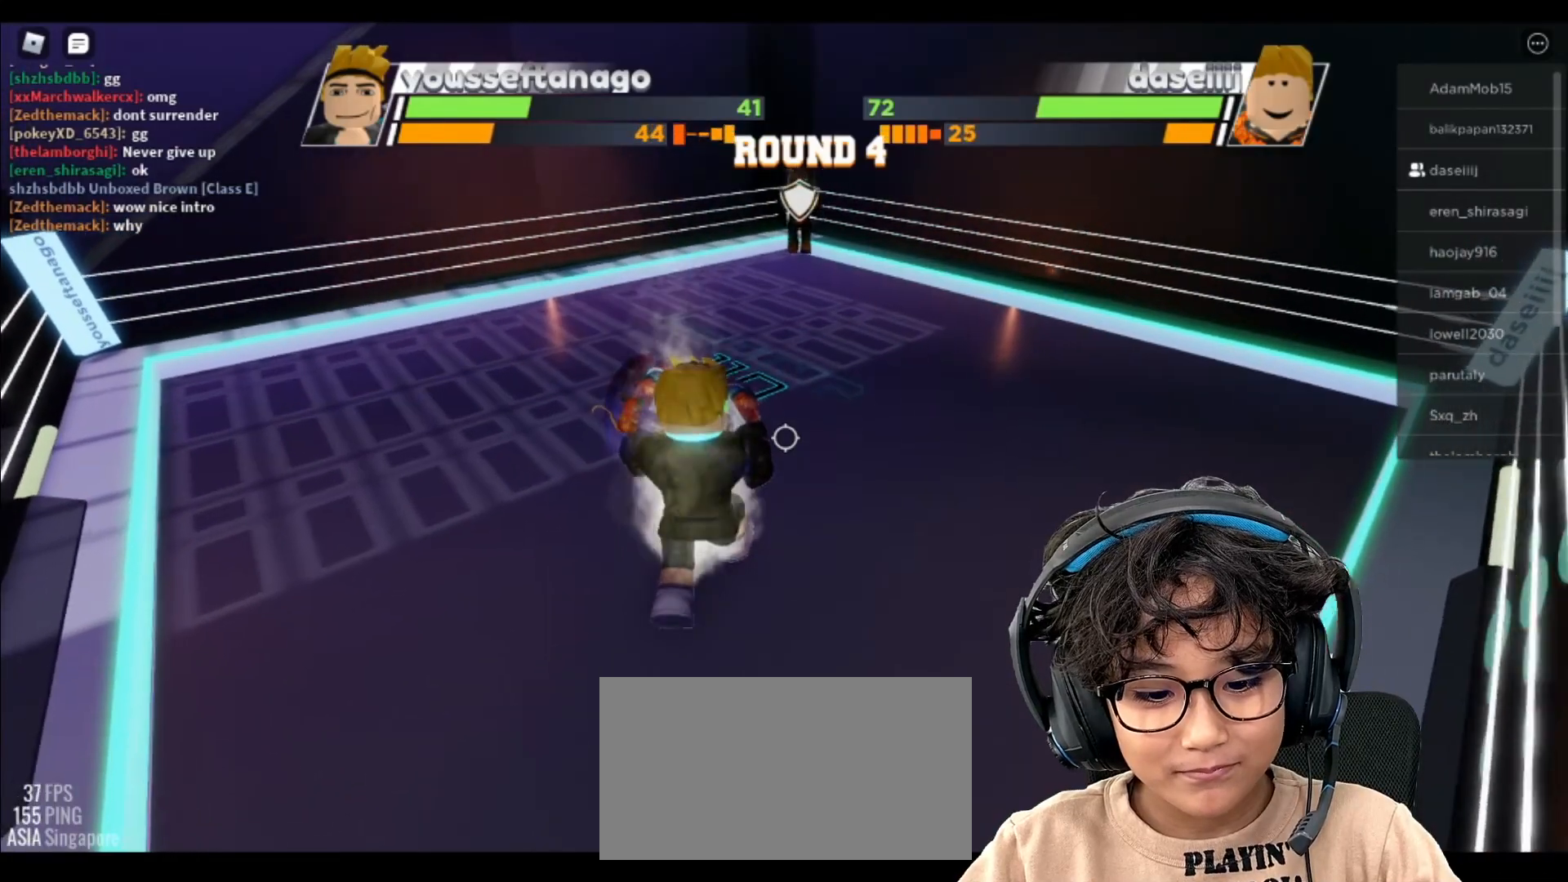
{"keys": ["space"], "mouse": [], "events": []}
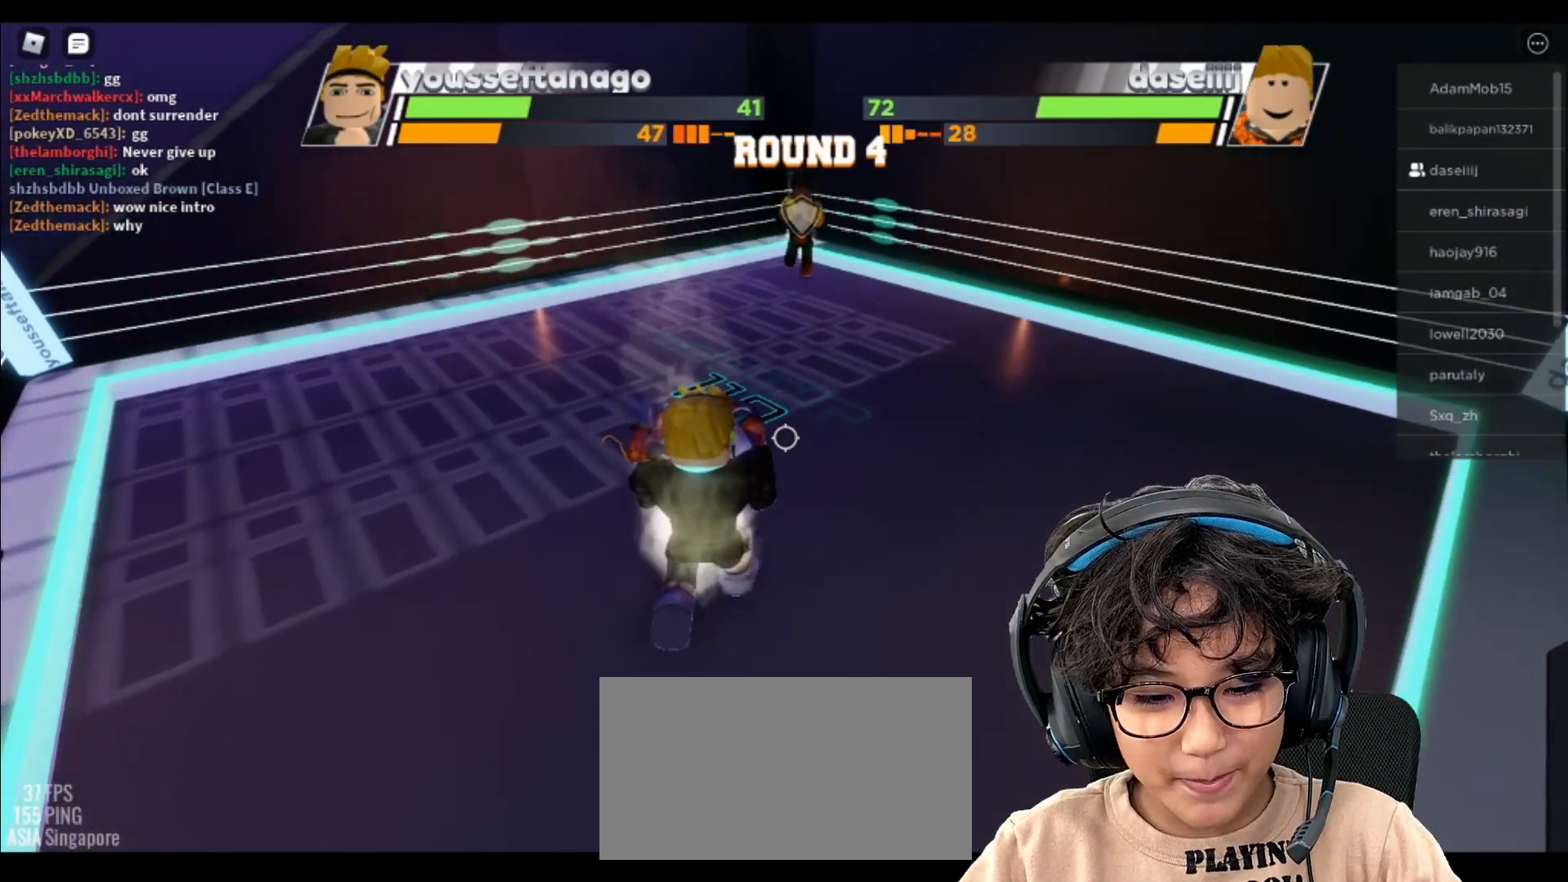
{"keys": ["space"], "mouse": []}
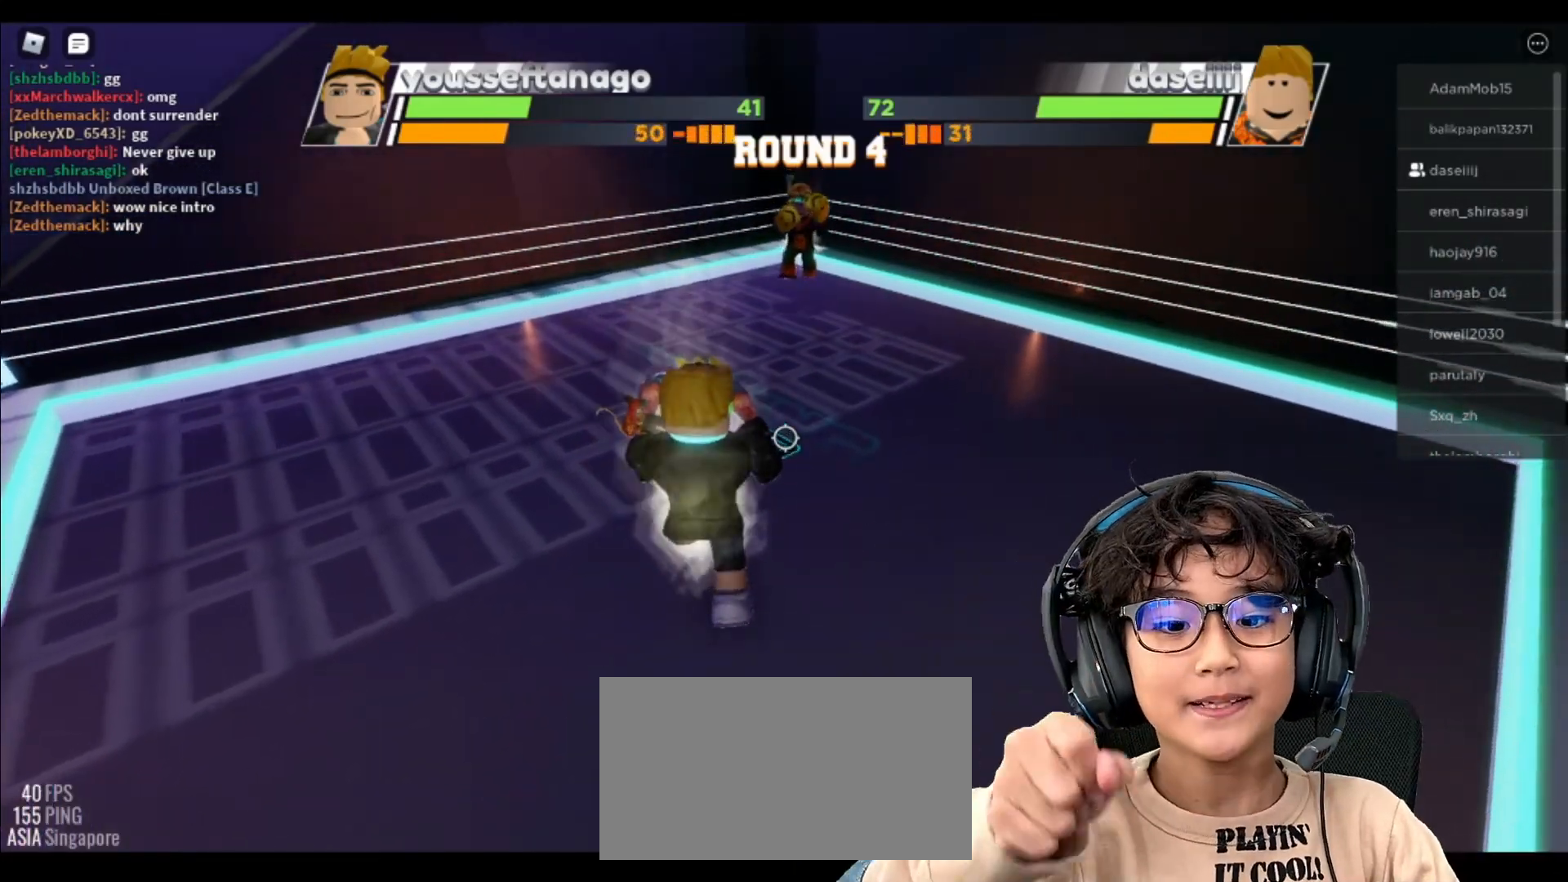
{"keys": [], "mouse": [], "events": [[300, "space", "up"]]}
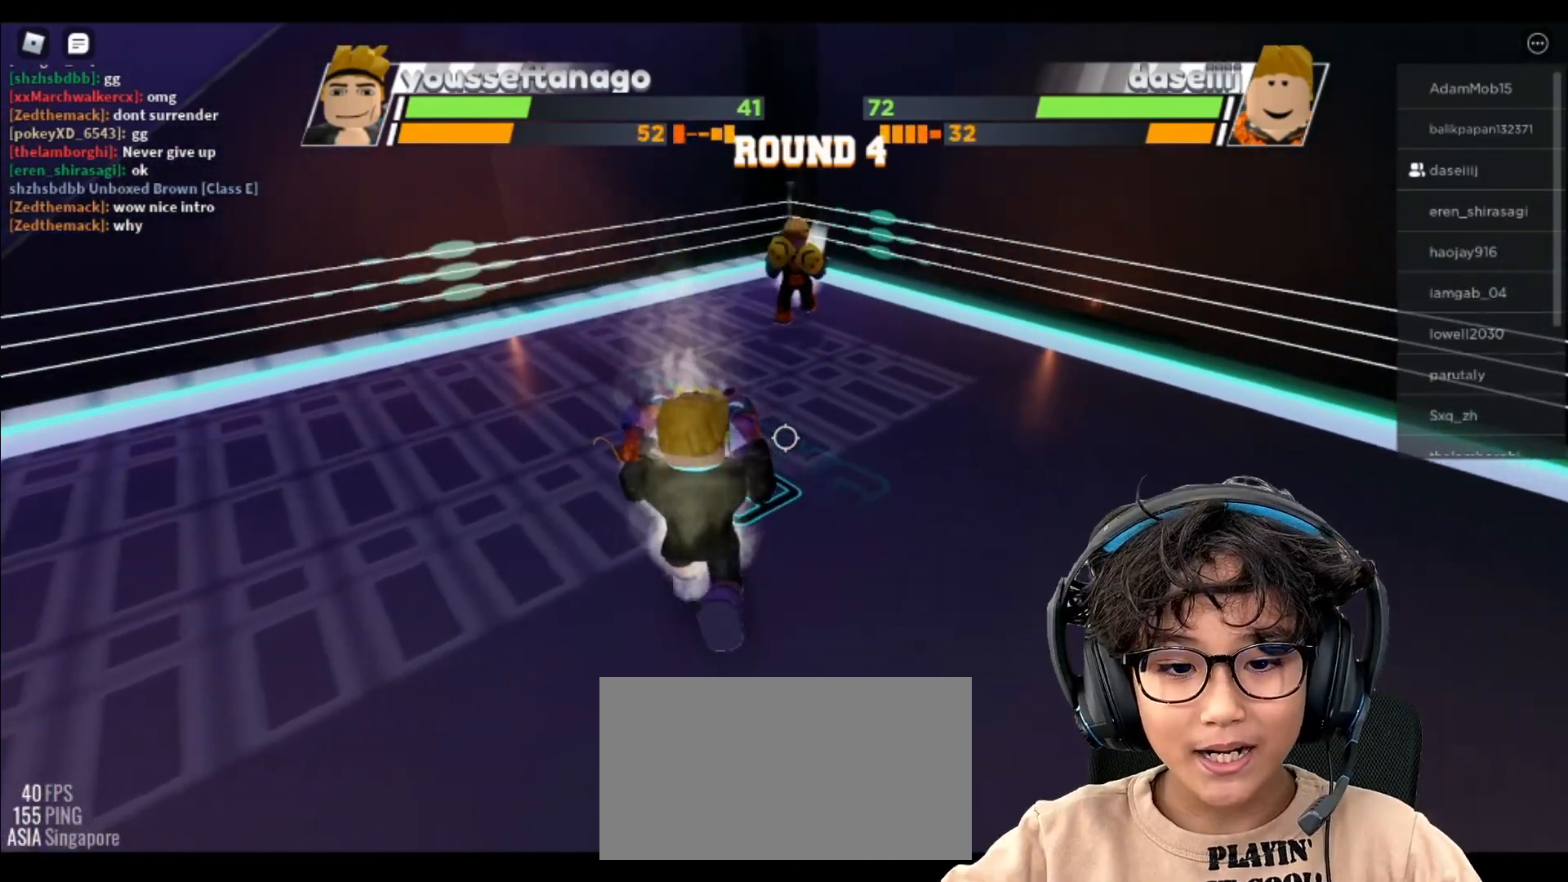
{"keys": [], "mouse": [], "events": []}
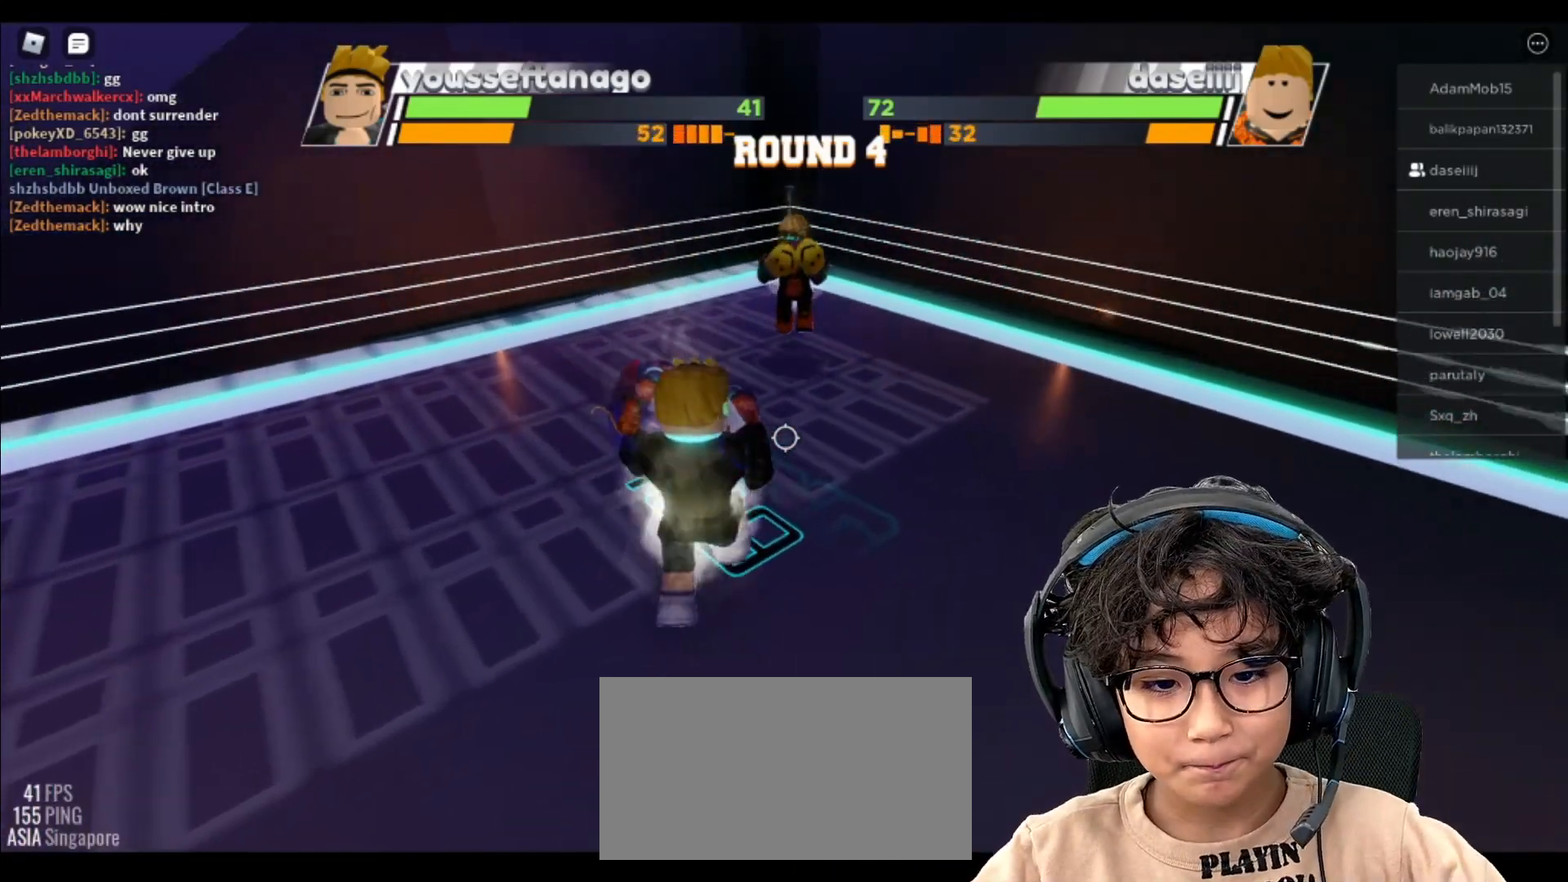
{"keys": [], "mouse": [], "events": []}
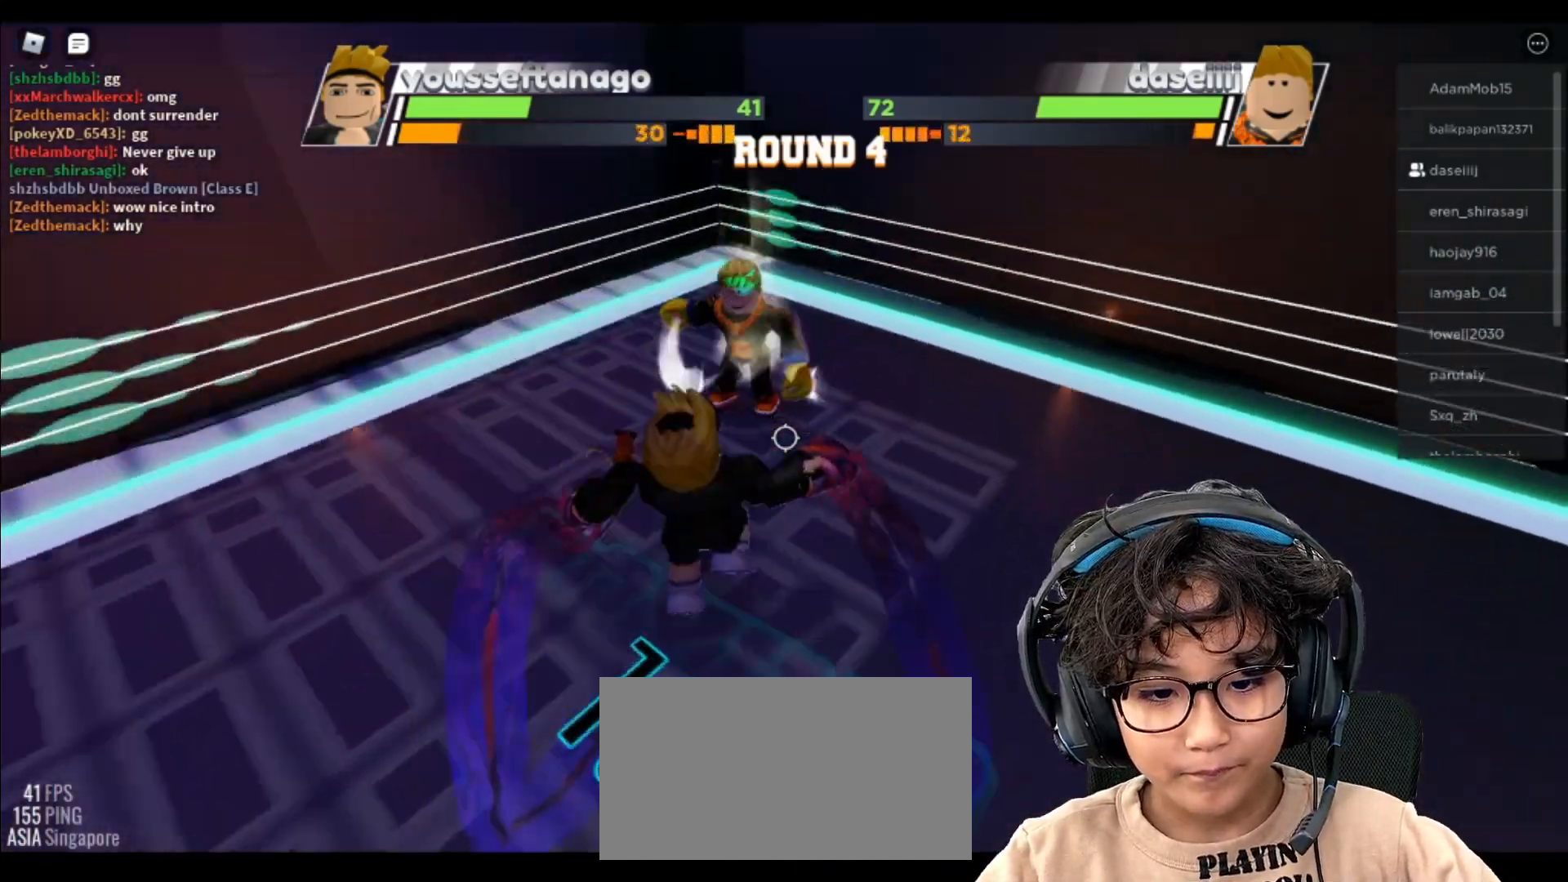
{"keys": [], "mouse": [], "events": []}
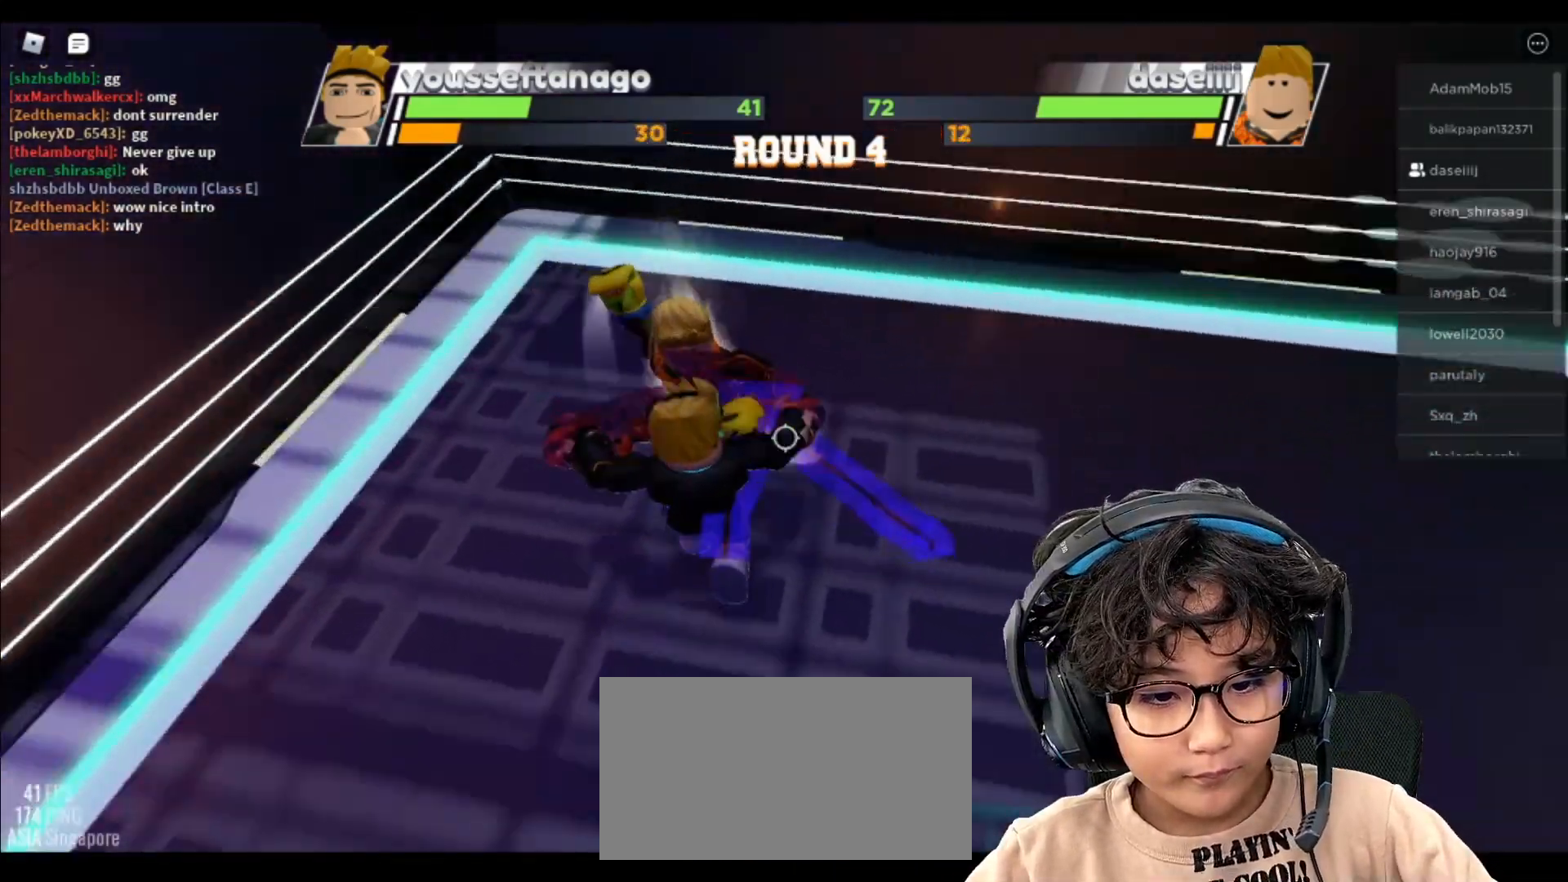
{"keys": [], "mouse": [], "events": []}